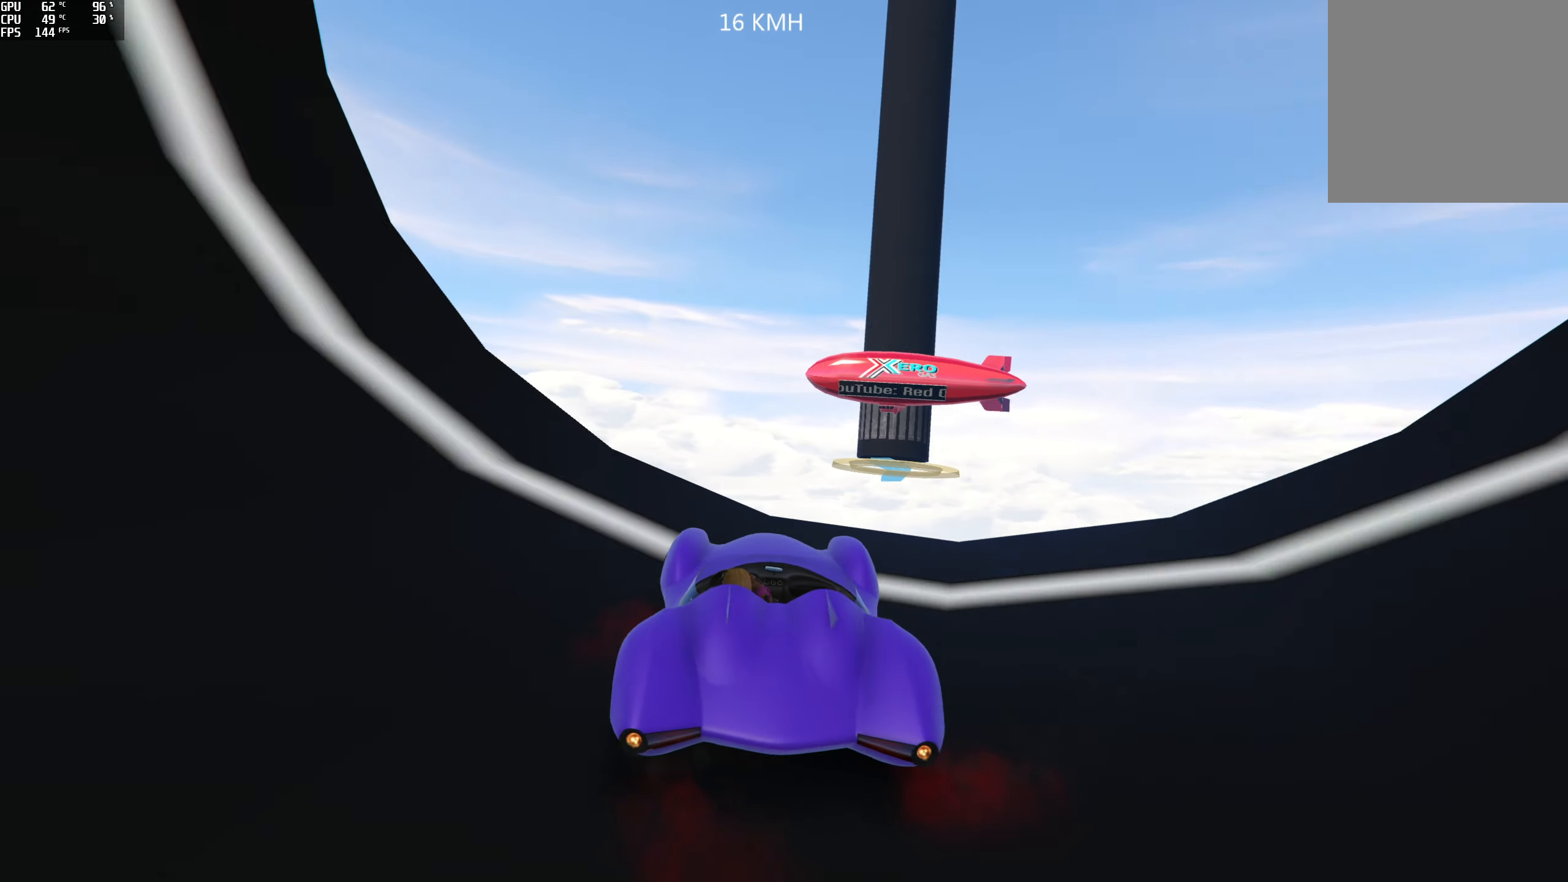
Gameplay with a controller (Xbox layout); each line is a JSON object with the inputs held at the frame after it. "events" lists button and stick changes between this image and that frame as [ms after this image, input, new state], when the widget could be followed in between.
{"buttons": [], "left_stick": "left", "right_stick": "down", "events": [[283, "left_stick", "center"], [366, "left_stick", "left"], [483, "right_stick", "down"]]}
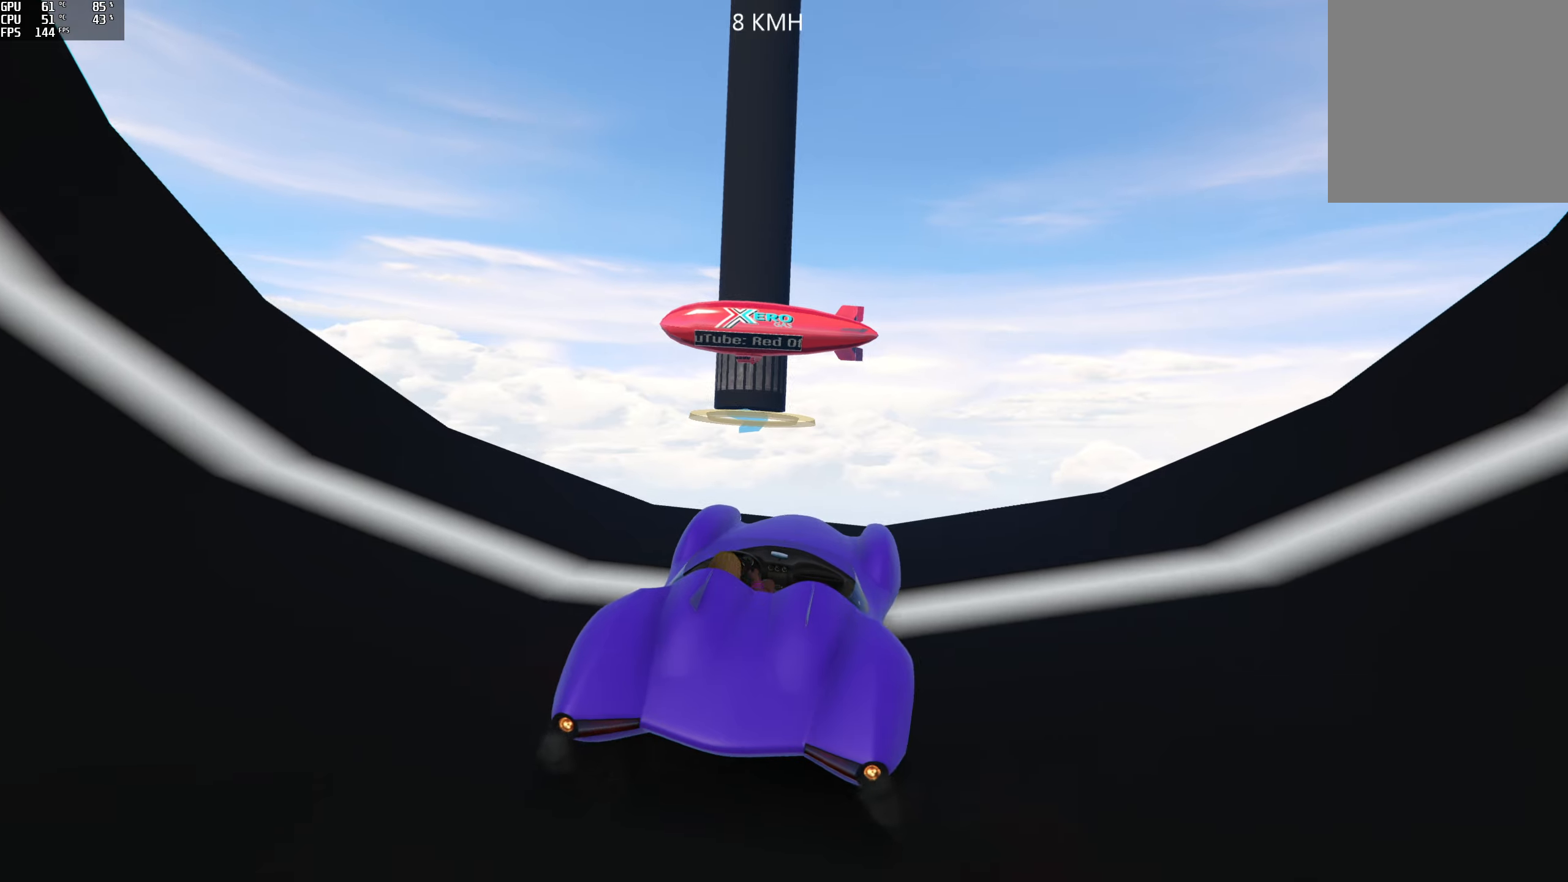
{"buttons": [], "left_stick": "center", "right_stick": "center", "events": [[267, "left_stick", "center"], [467, "right_stick", "center"]]}
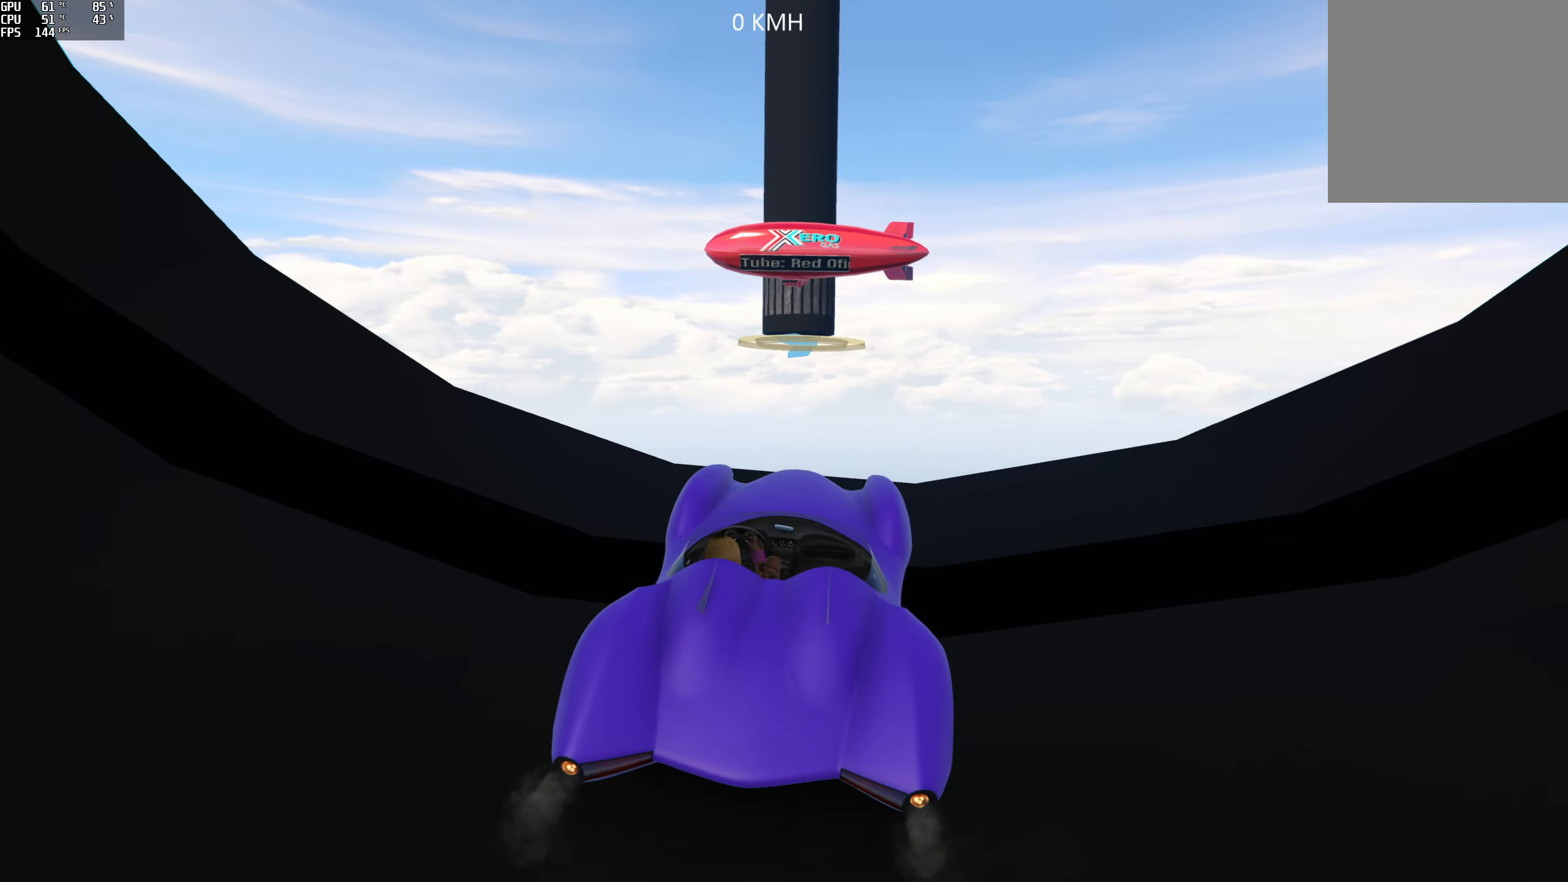
{"buttons": ["Y"], "left_stick": "center", "right_stick": "center", "events": [[383, "Y", "down"]]}
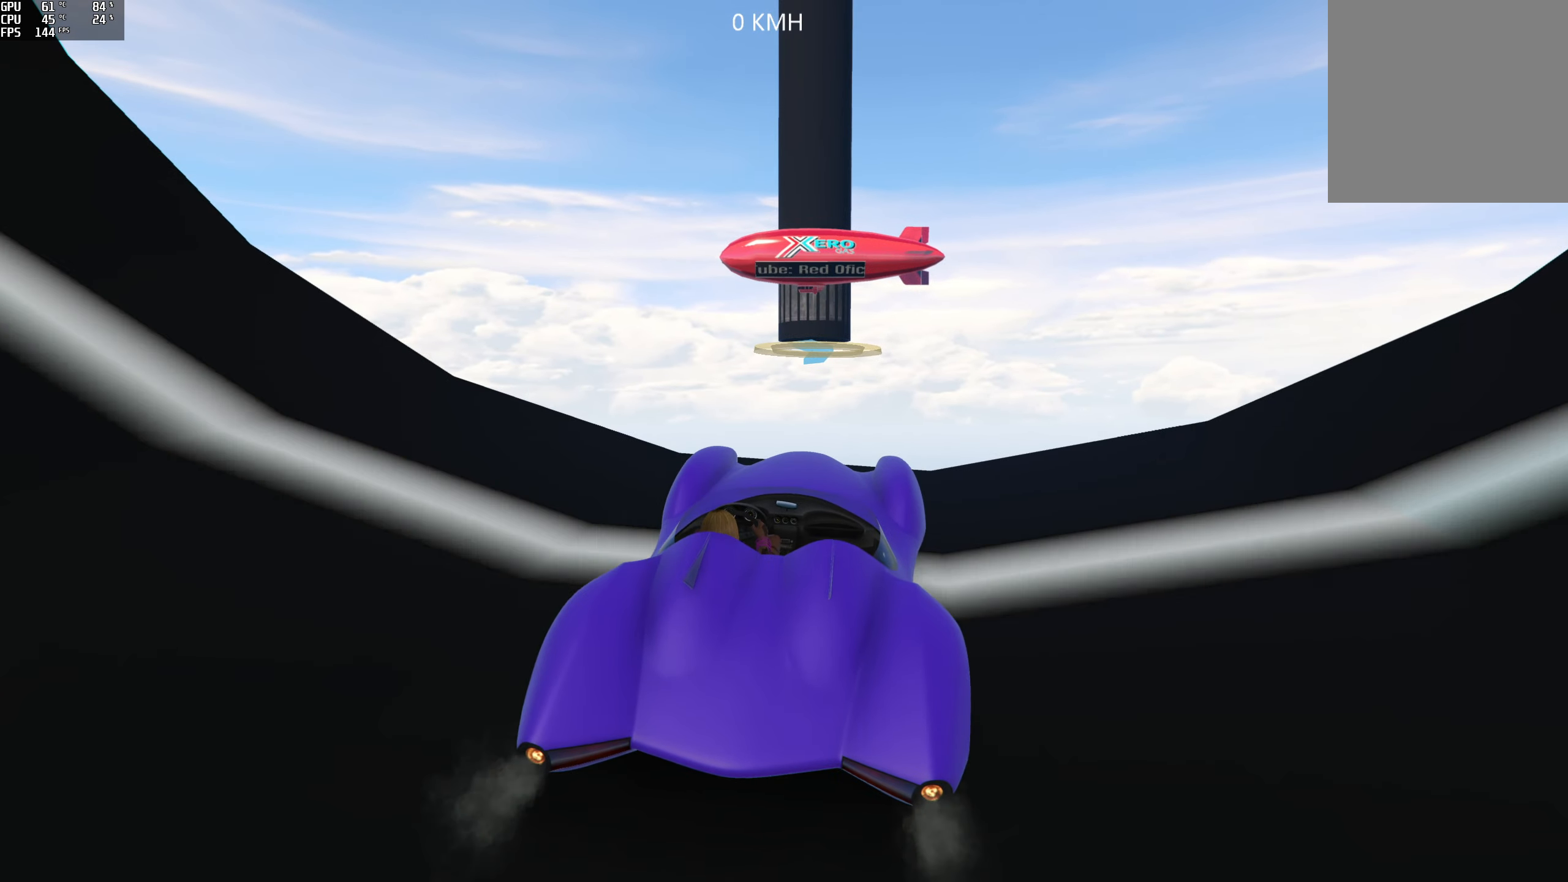
{"buttons": ["Y"], "left_stick": "center", "right_stick": "center", "events": []}
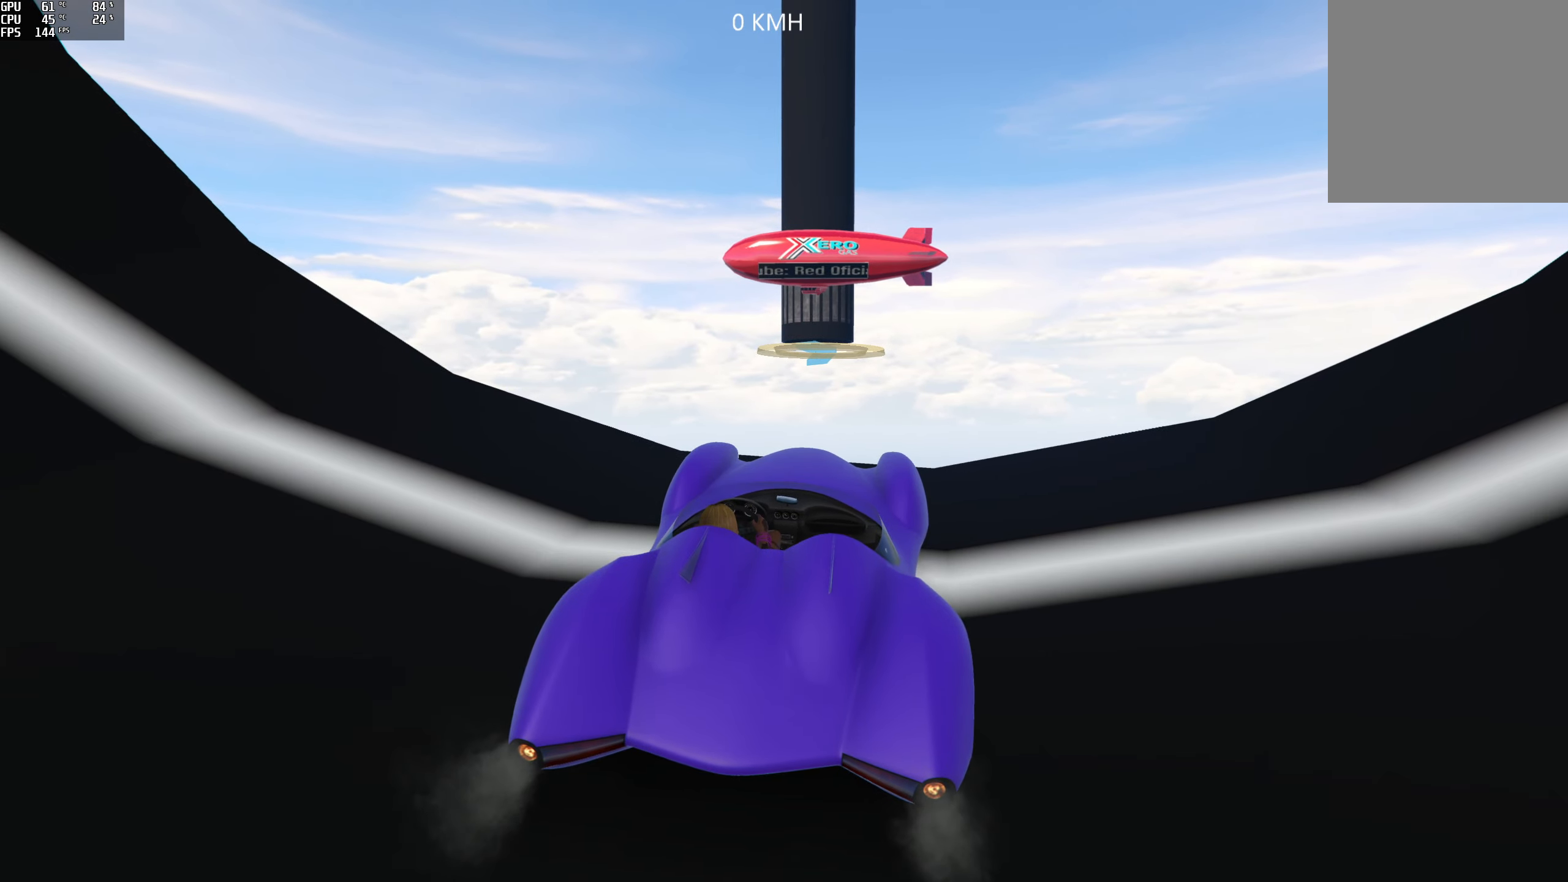
{"buttons": ["Y"], "left_stick": "center", "right_stick": "center", "events": []}
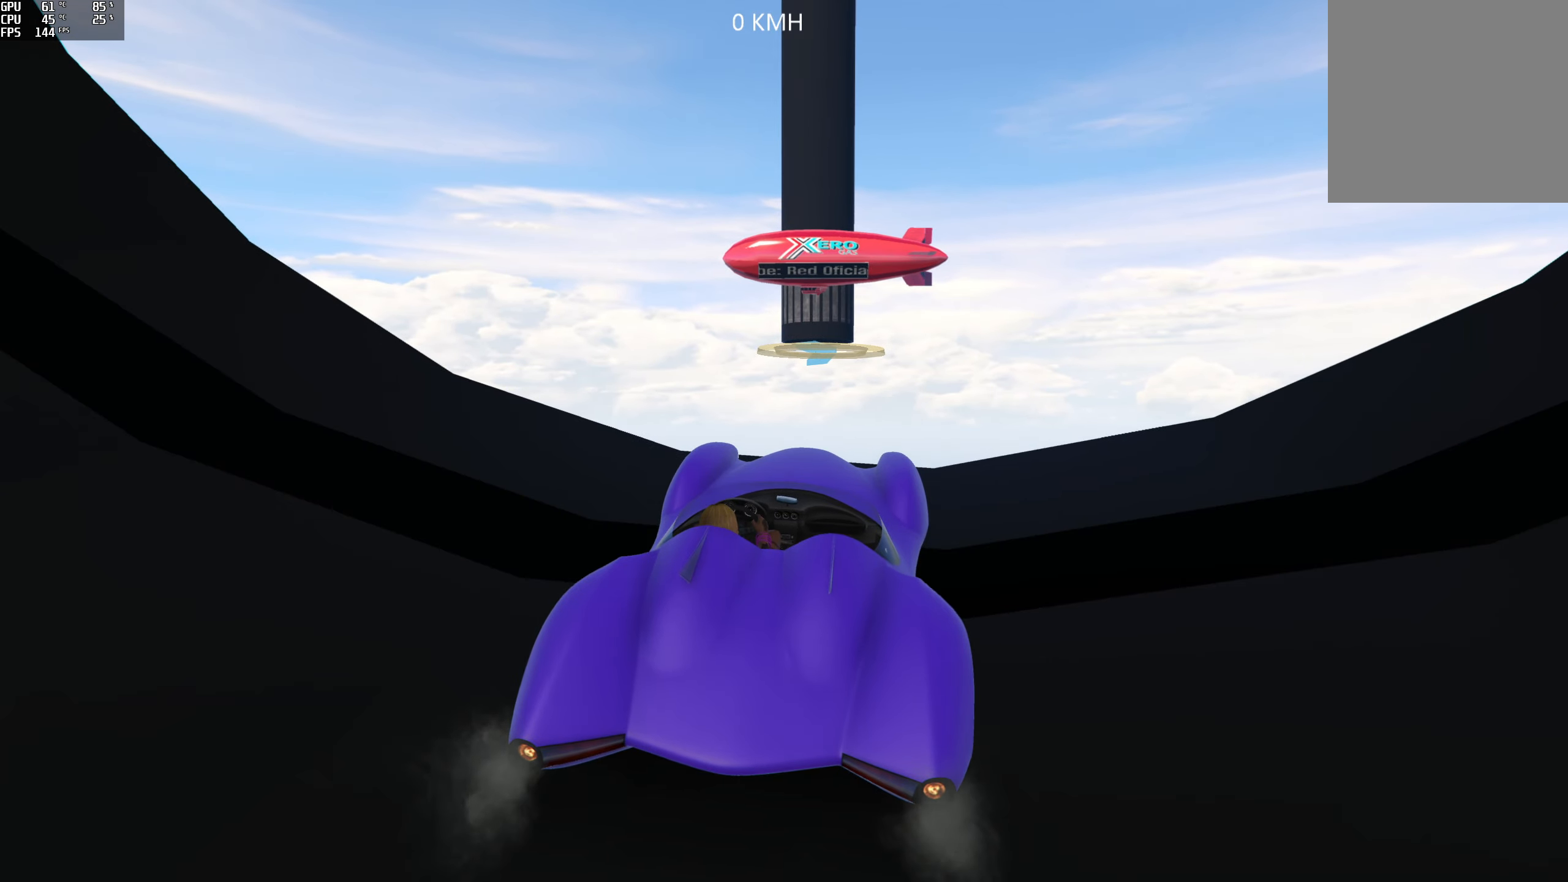
{"buttons": ["Y"], "left_stick": "center", "right_stick": "center", "events": []}
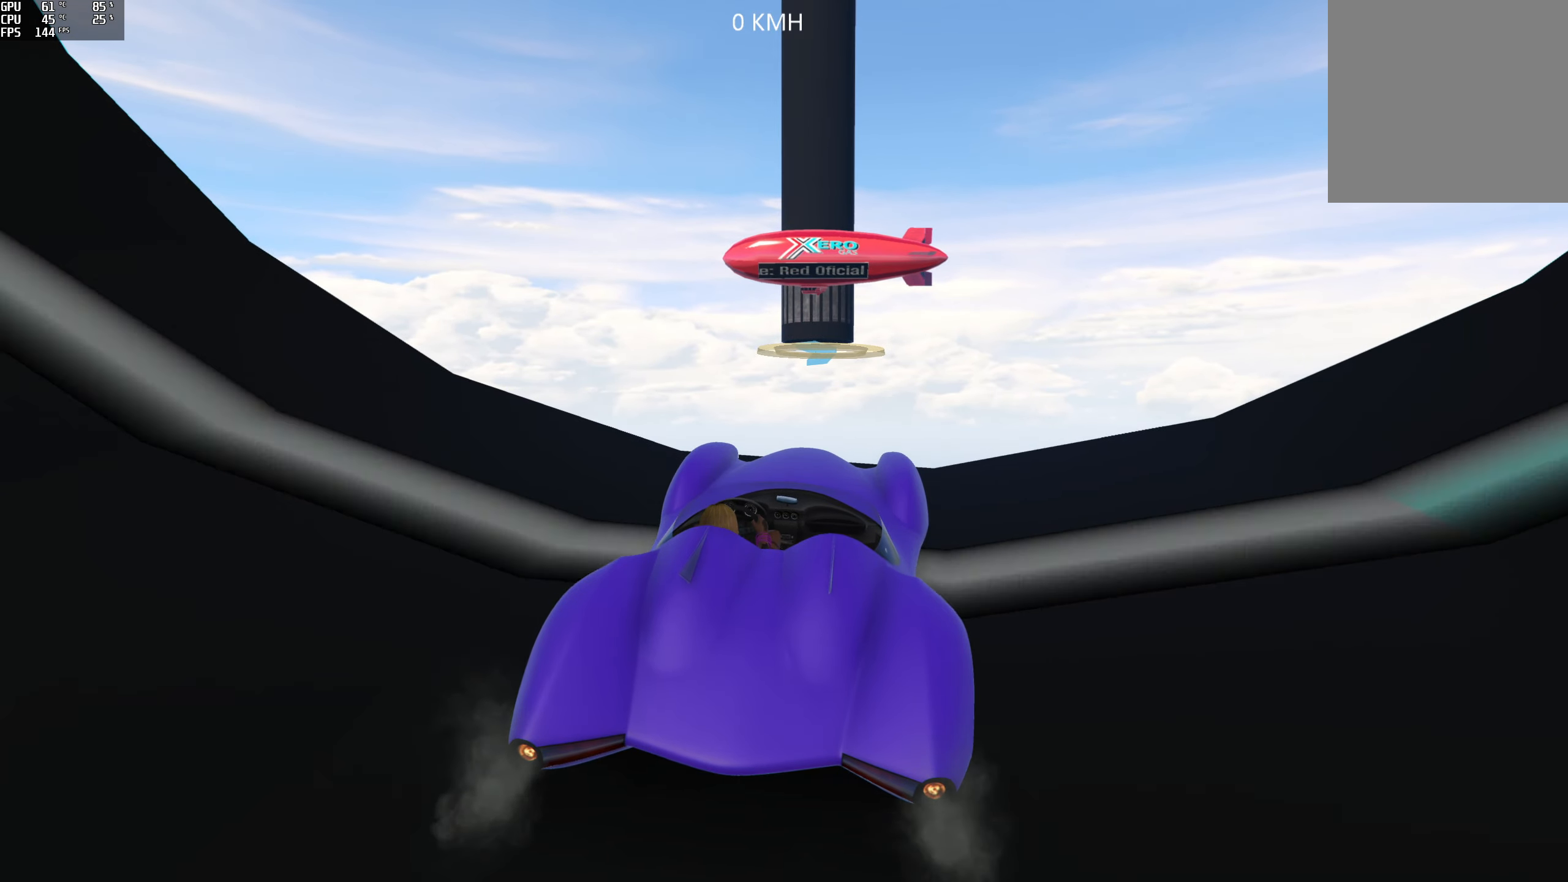
{"buttons": [], "left_stick": "center", "right_stick": "center", "events": [[467, "Y", "up"]]}
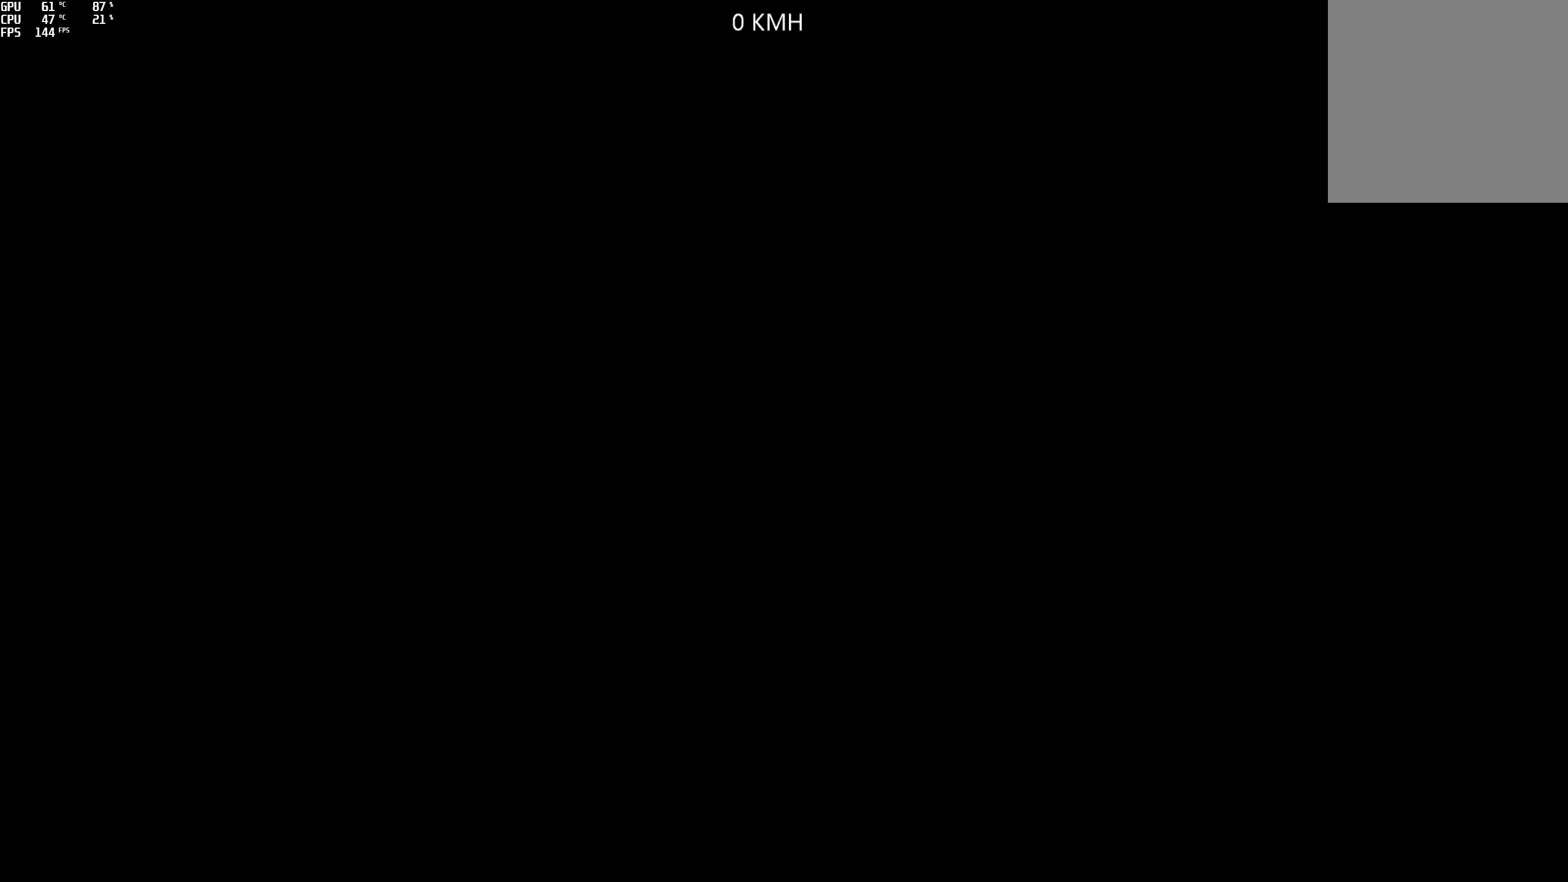
{"buttons": [], "left_stick": "center", "right_stick": "center", "events": []}
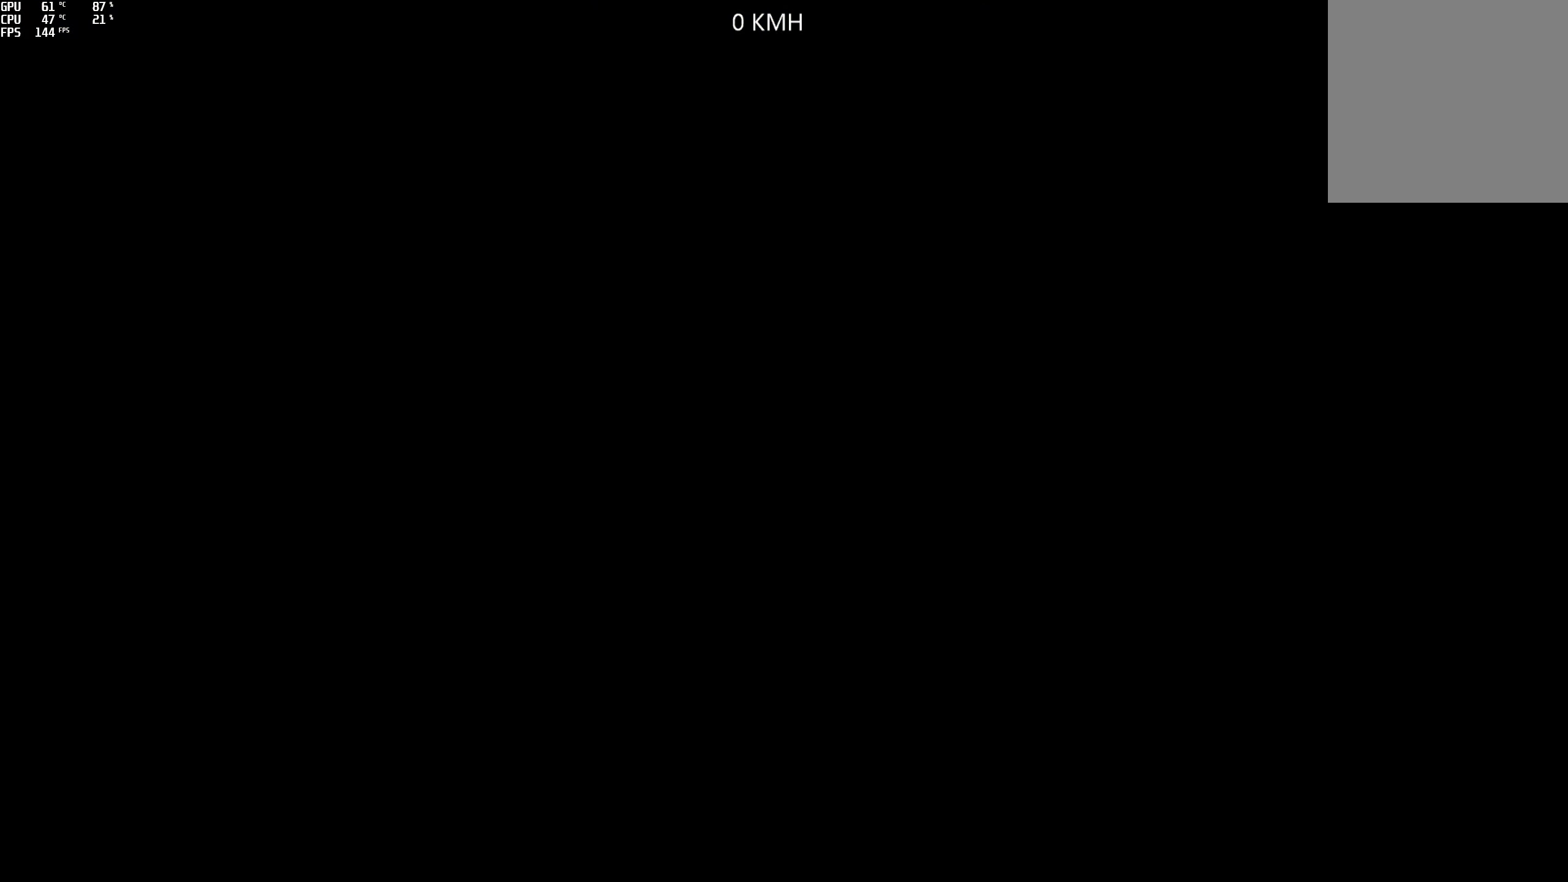
{"buttons": [], "left_stick": "center", "right_stick": "center", "events": []}
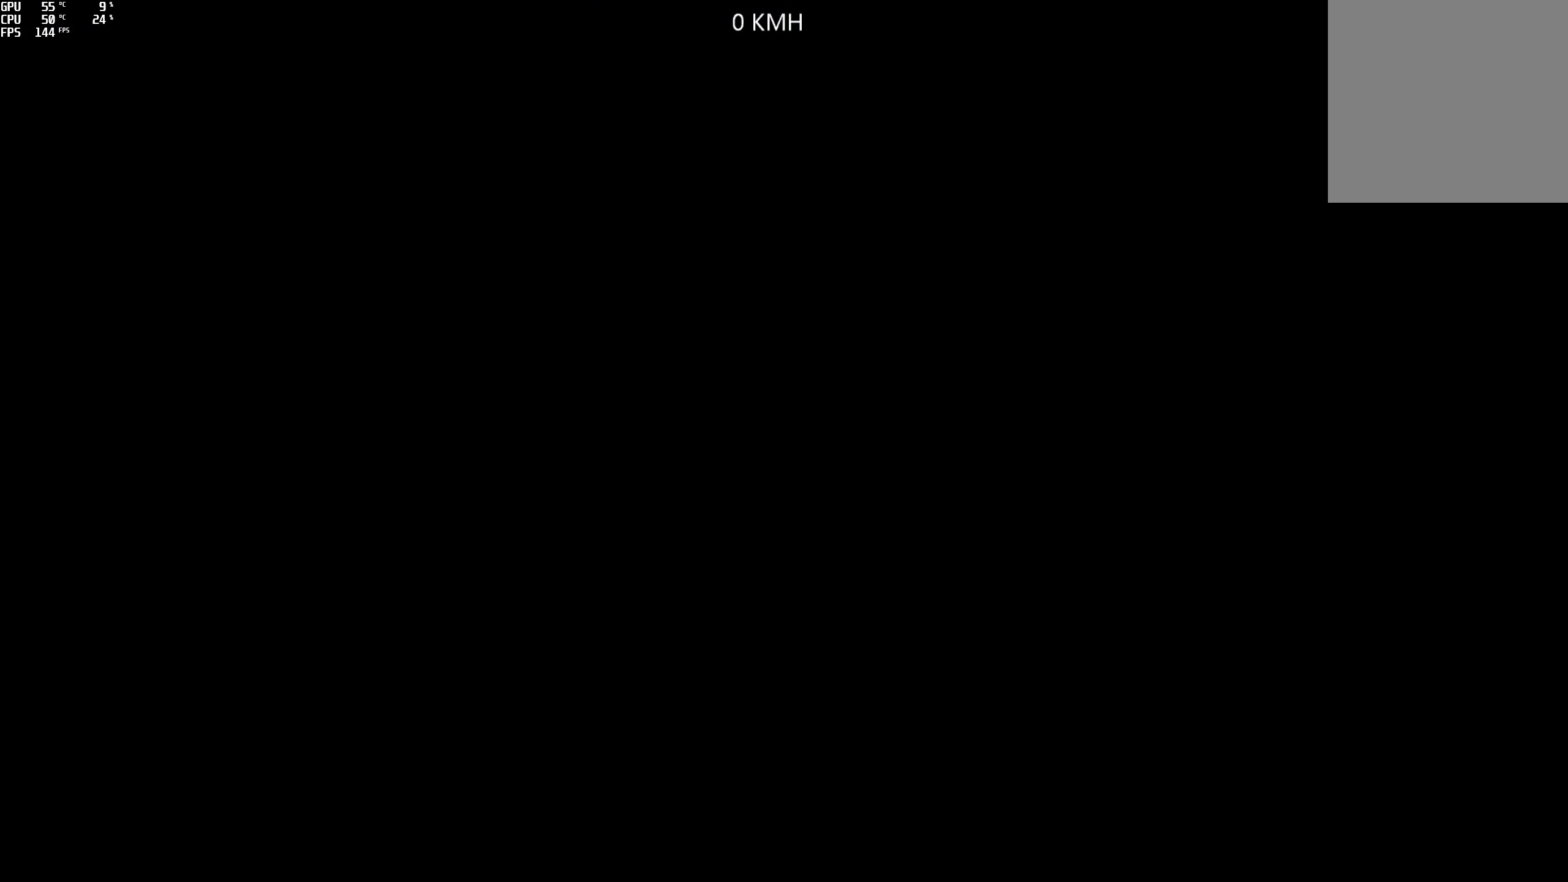
{"buttons": [], "left_stick": "center", "right_stick": "center", "events": []}
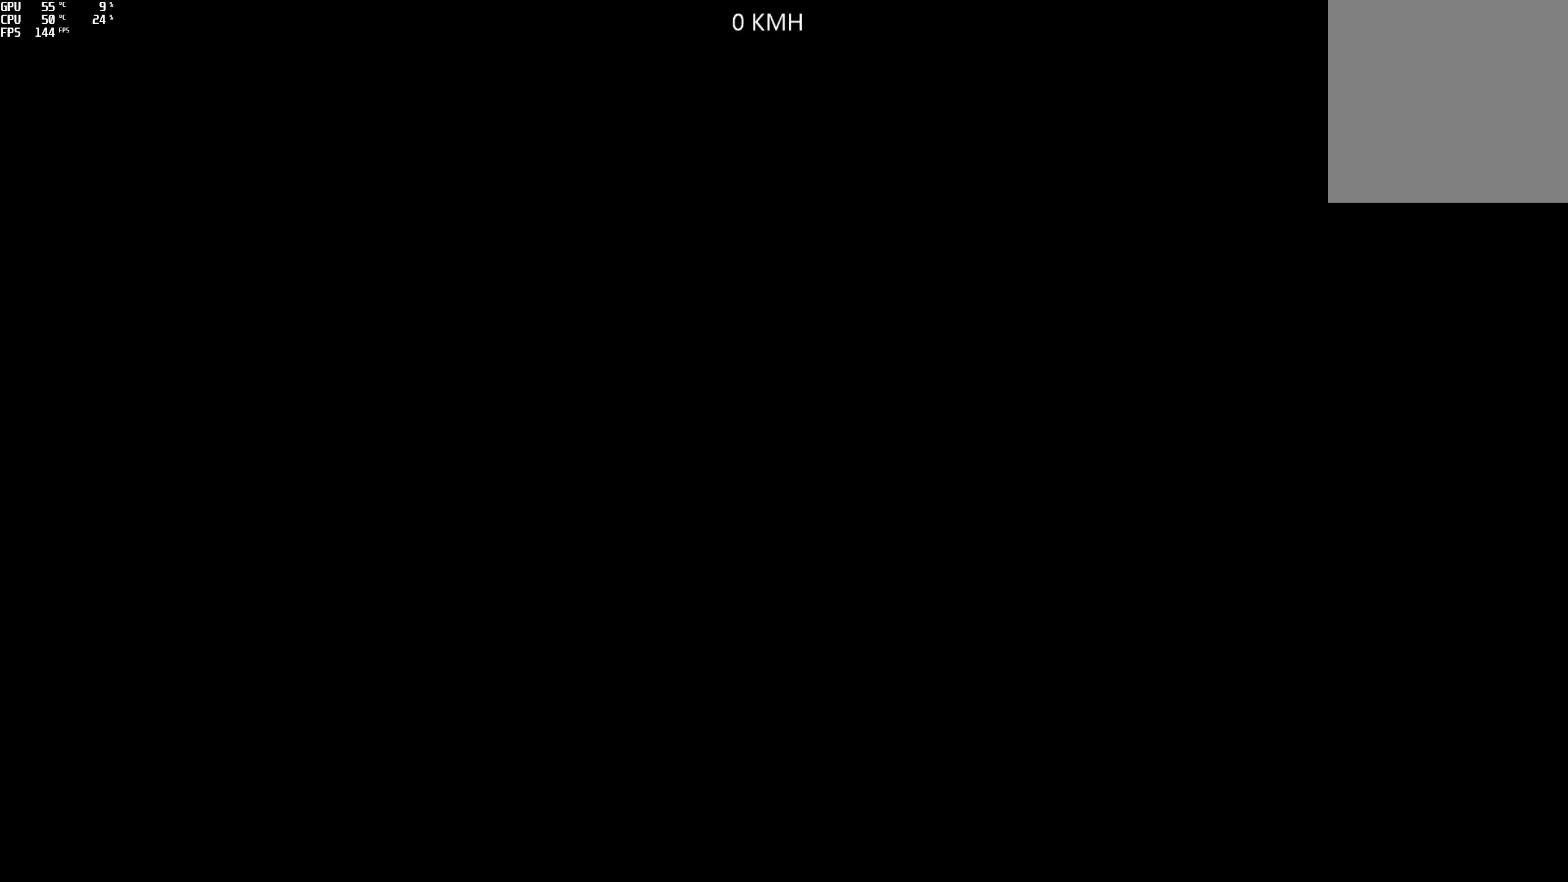
{"buttons": [], "left_stick": "center", "right_stick": "center", "events": []}
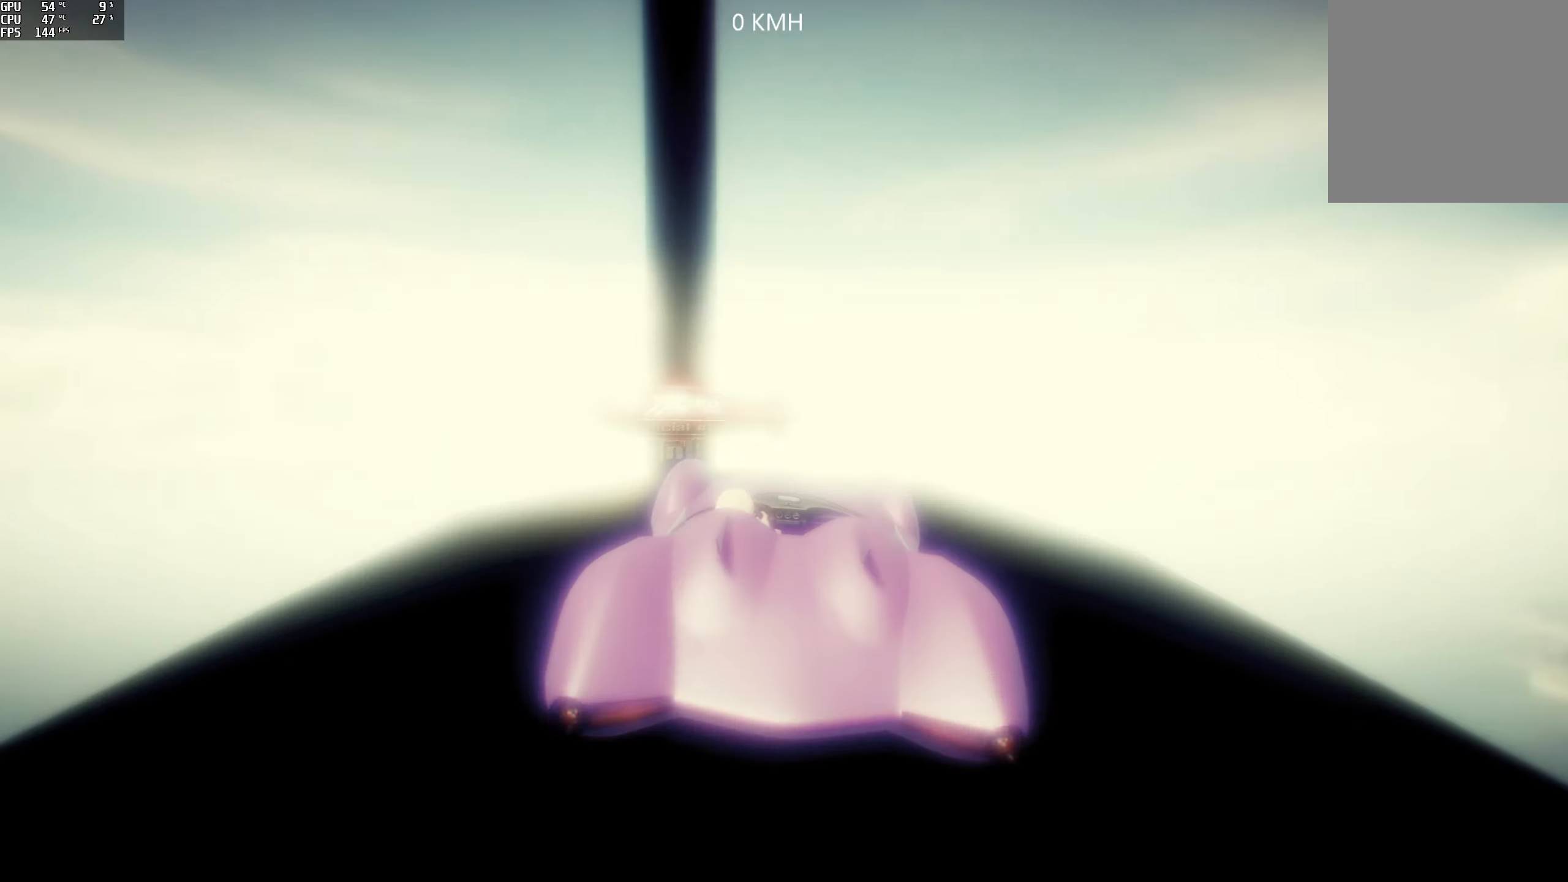
{"buttons": [], "left_stick": "center", "right_stick": "down", "events": [[417, "right_stick", "down"]]}
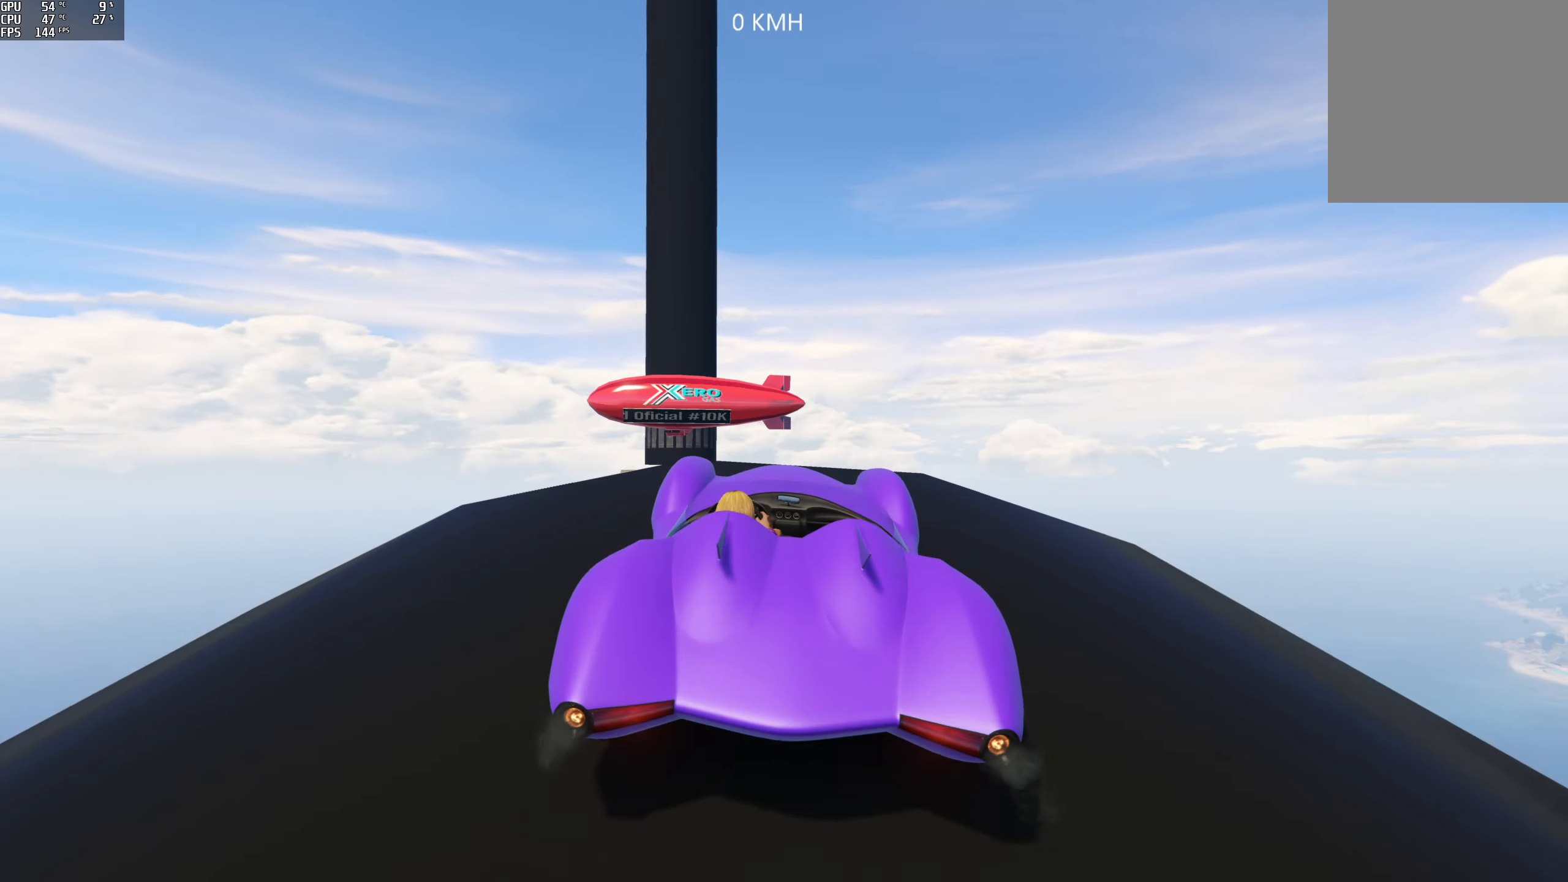
{"buttons": ["L2"], "left_stick": "right", "right_stick": "center", "events": [[334, "left_stick", "right"], [434, "right_stick", "center"], [450, "L2", "down"]]}
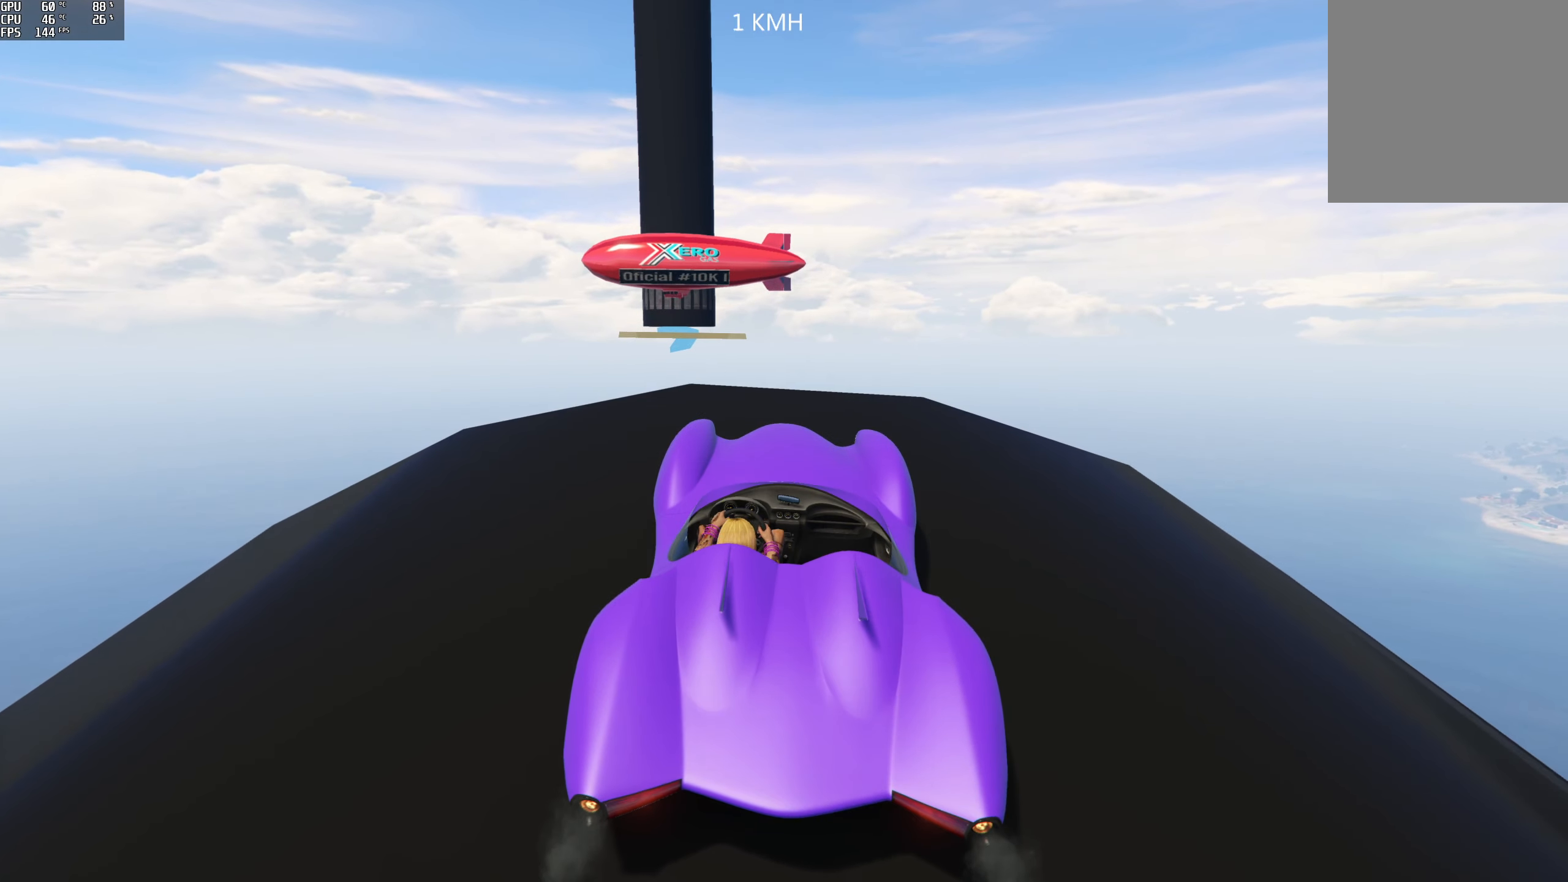
{"buttons": ["L2"], "left_stick": "center", "right_stick": "center", "events": [[184, "L2", "up"], [217, "left_stick", "center"], [367, "L2", "down"]]}
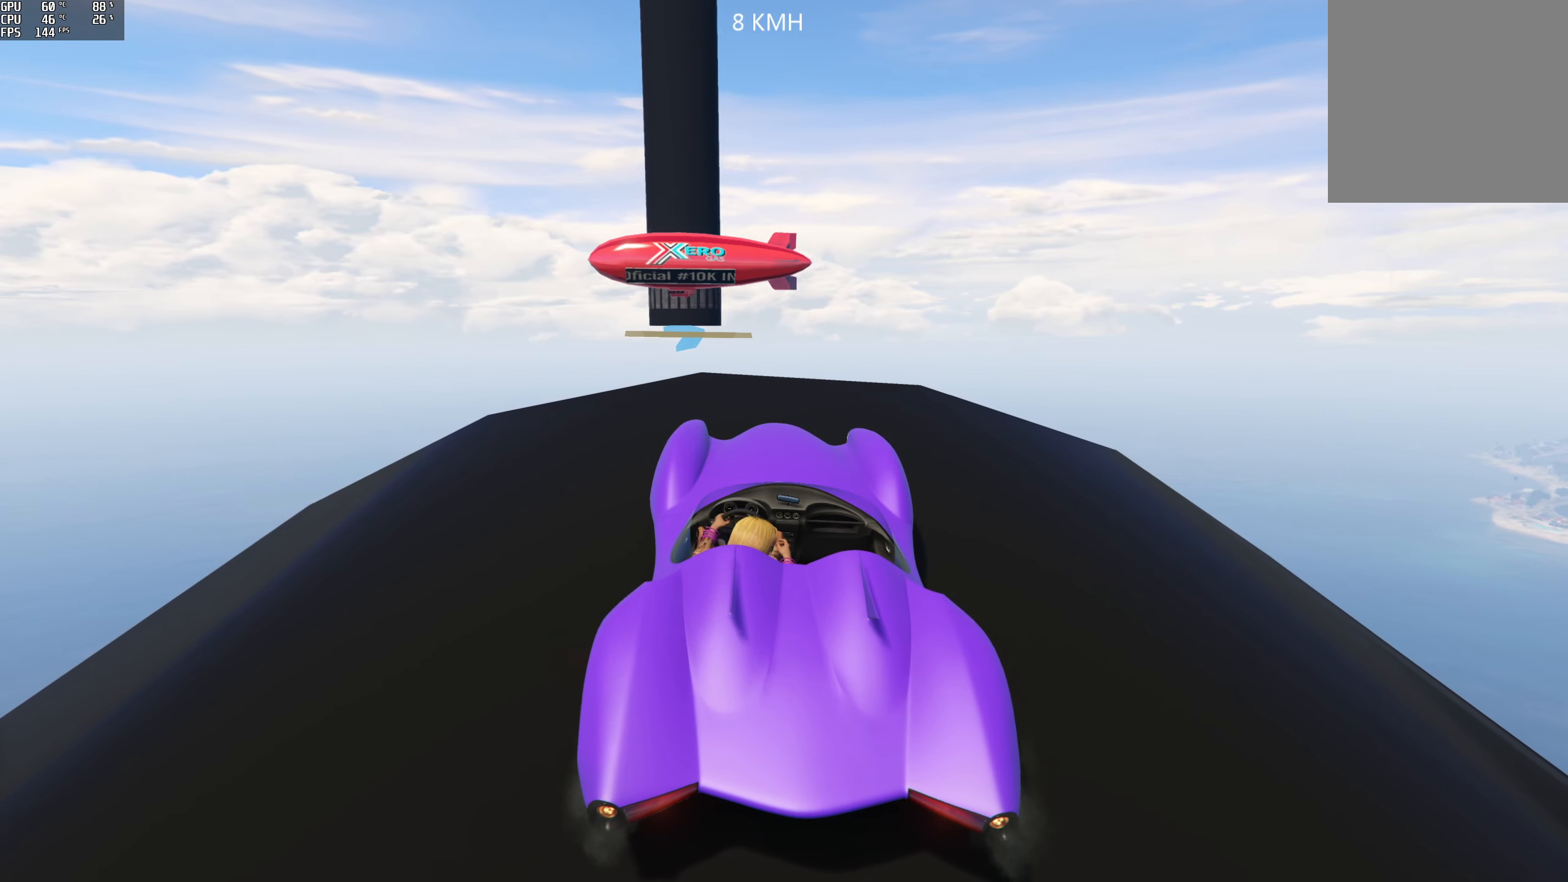
{"buttons": [], "left_stick": "center", "right_stick": "down-left", "events": [[34, "left_stick", "right"], [184, "left_stick", "center"], [217, "L2", "up"], [367, "right_stick", "down-left"]]}
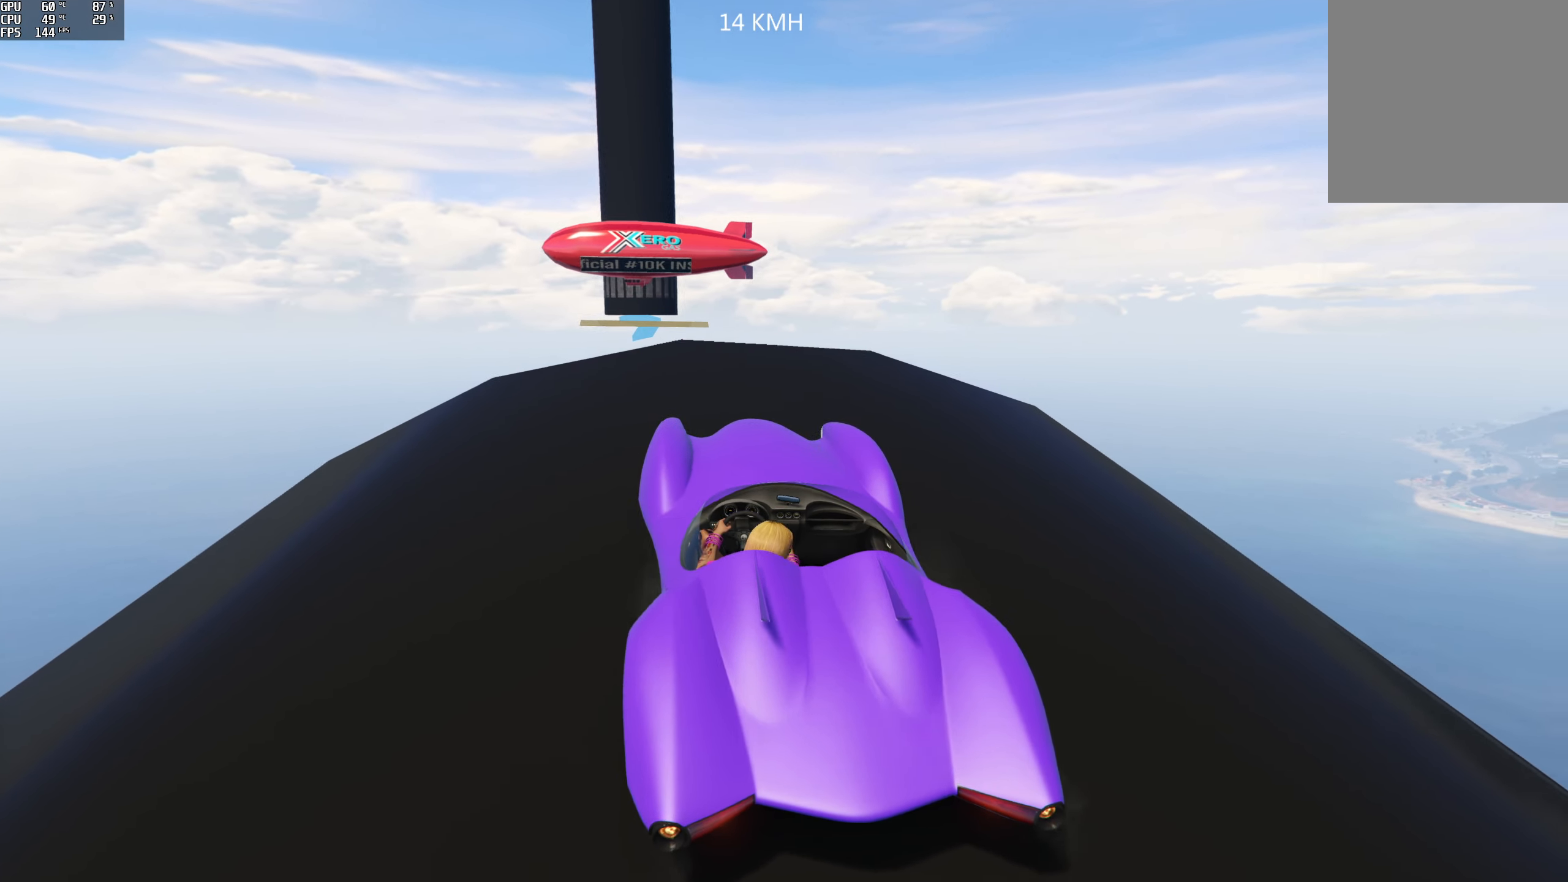
{"buttons": [], "left_stick": "center", "right_stick": "center", "events": [[34, "L2", "down"], [200, "L2", "up"], [317, "right_stick", "left"], [434, "right_stick", "center"]]}
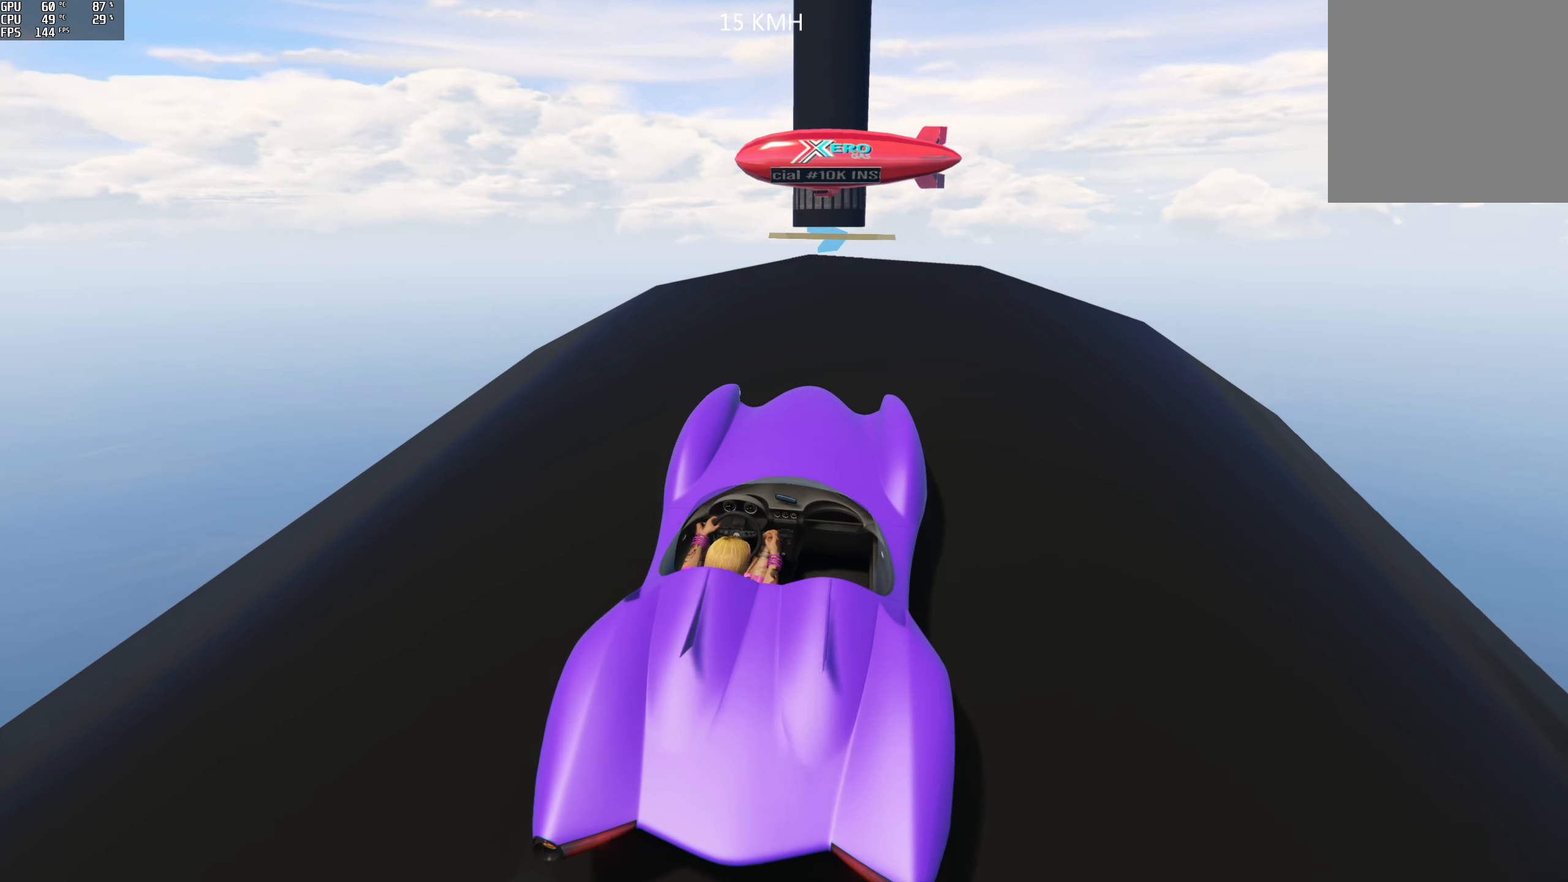
{"buttons": ["R2"], "left_stick": "center", "right_stick": "center", "events": [[134, "R2", "down"]]}
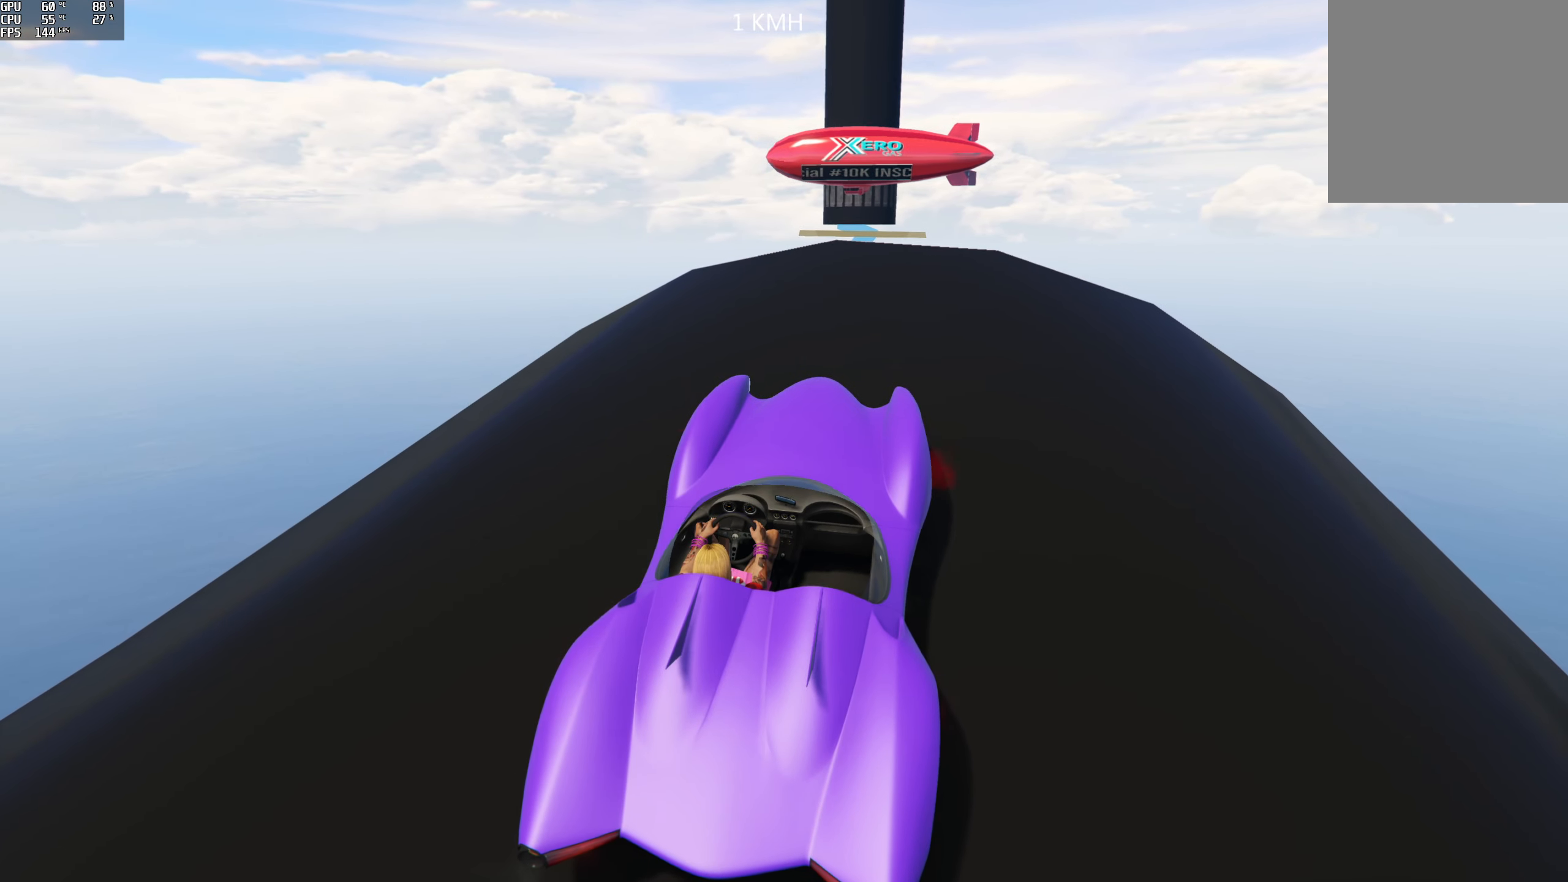
{"buttons": [], "left_stick": "center", "right_stick": "down-left", "events": [[67, "R2", "up"], [184, "R2", "down"], [300, "right_stick", "down"], [334, "R2", "up"], [450, "right_stick", "down-left"]]}
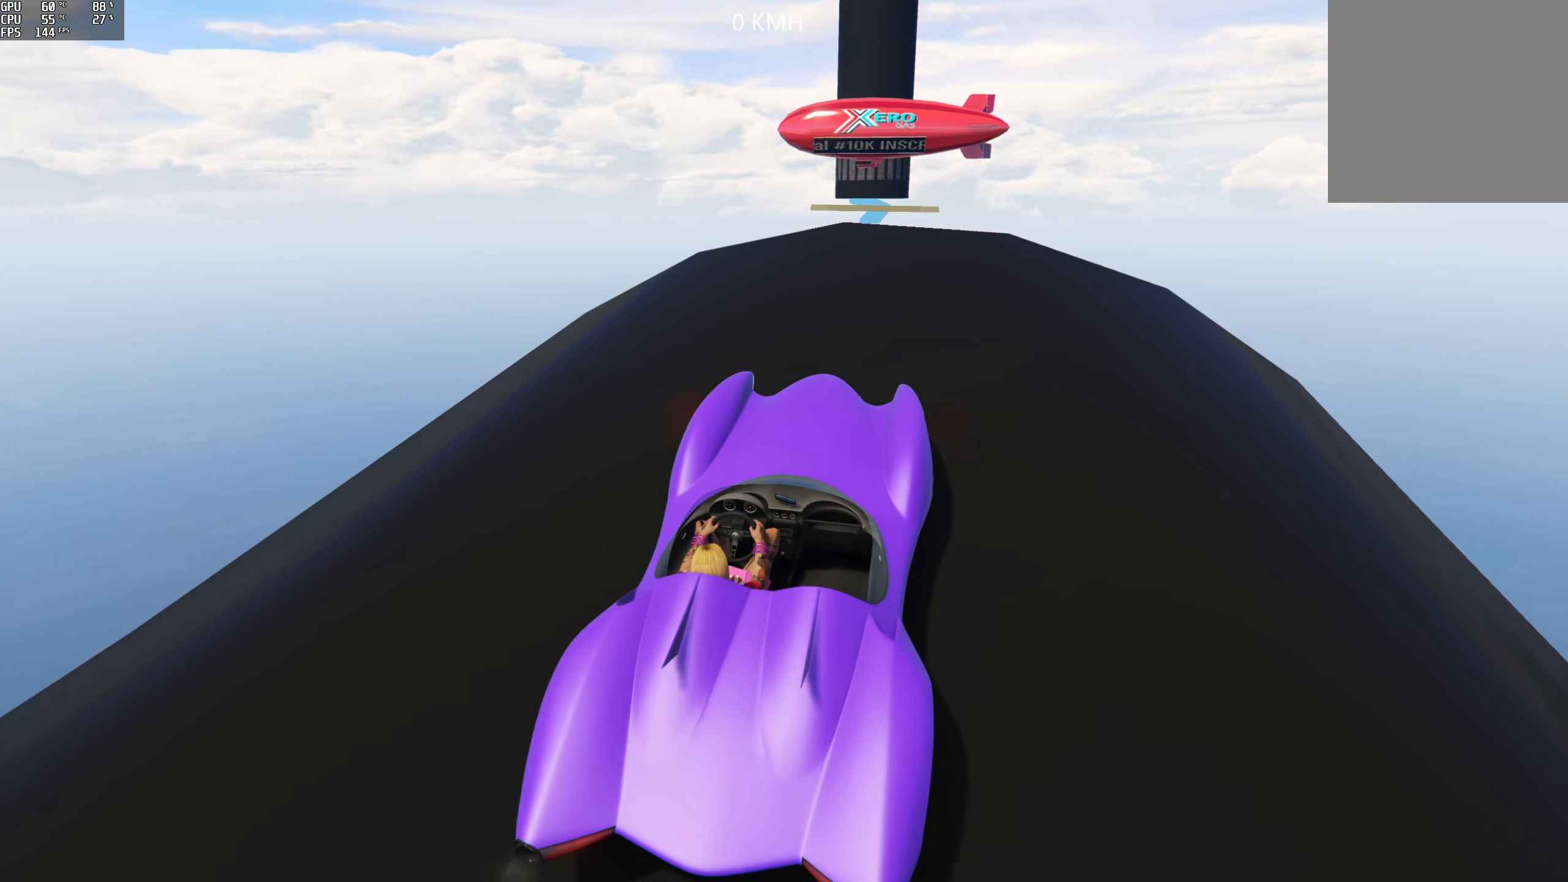
{"buttons": ["L2"], "left_stick": "center", "right_stick": "left", "events": [[67, "right_stick", "left"], [134, "L2", "down"]]}
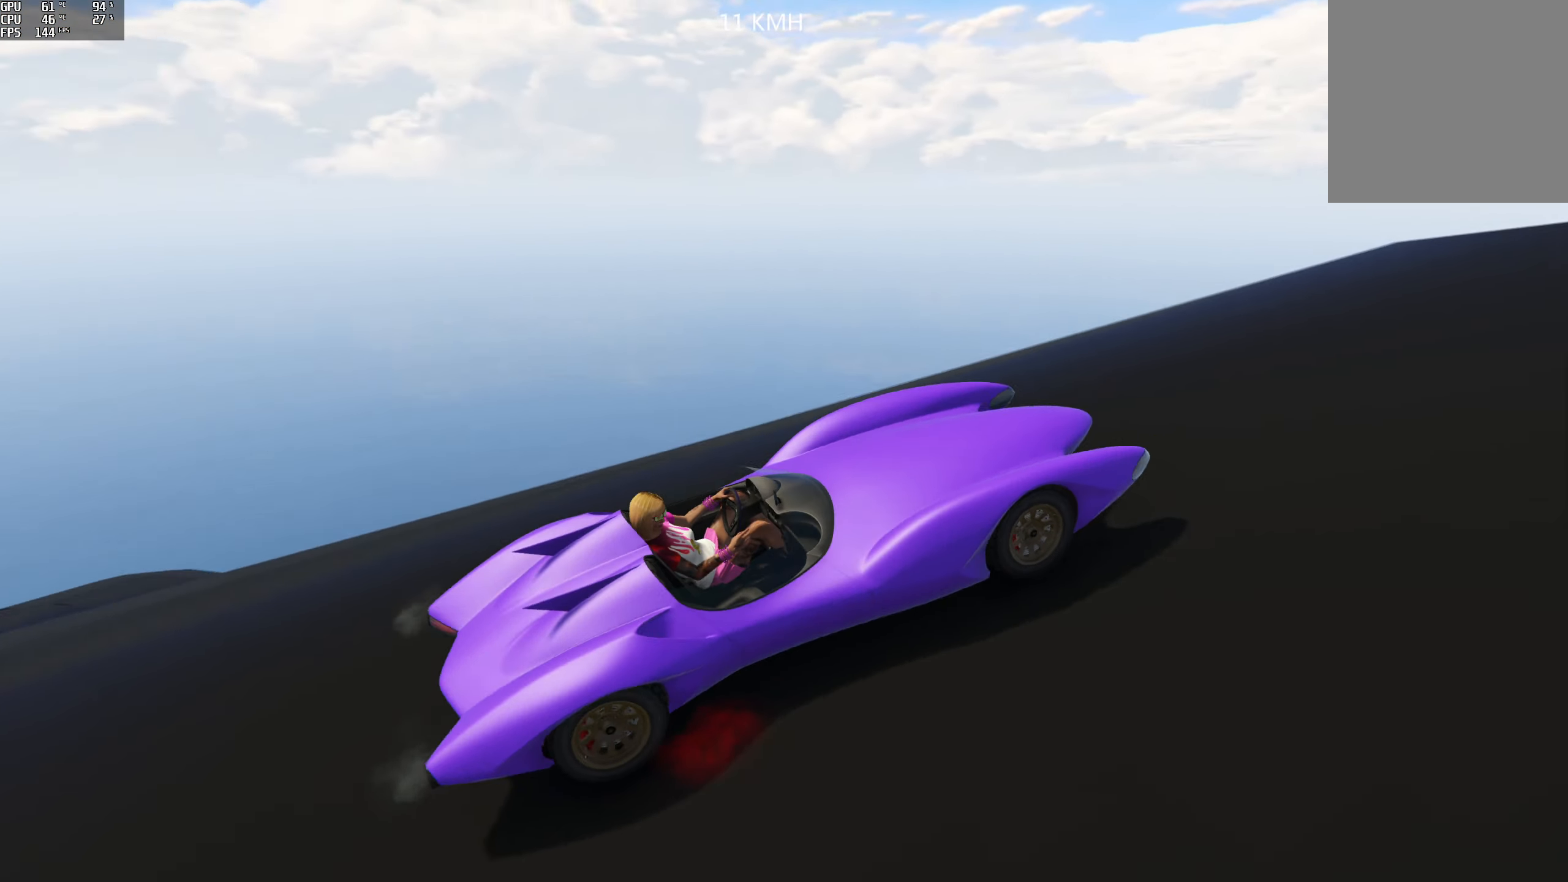
{"buttons": ["L2"], "left_stick": "left", "right_stick": "down-left", "events": [[267, "L2", "up"], [300, "right_stick", "down-left"], [467, "left_stick", "left"], [500, "L2", "down"]]}
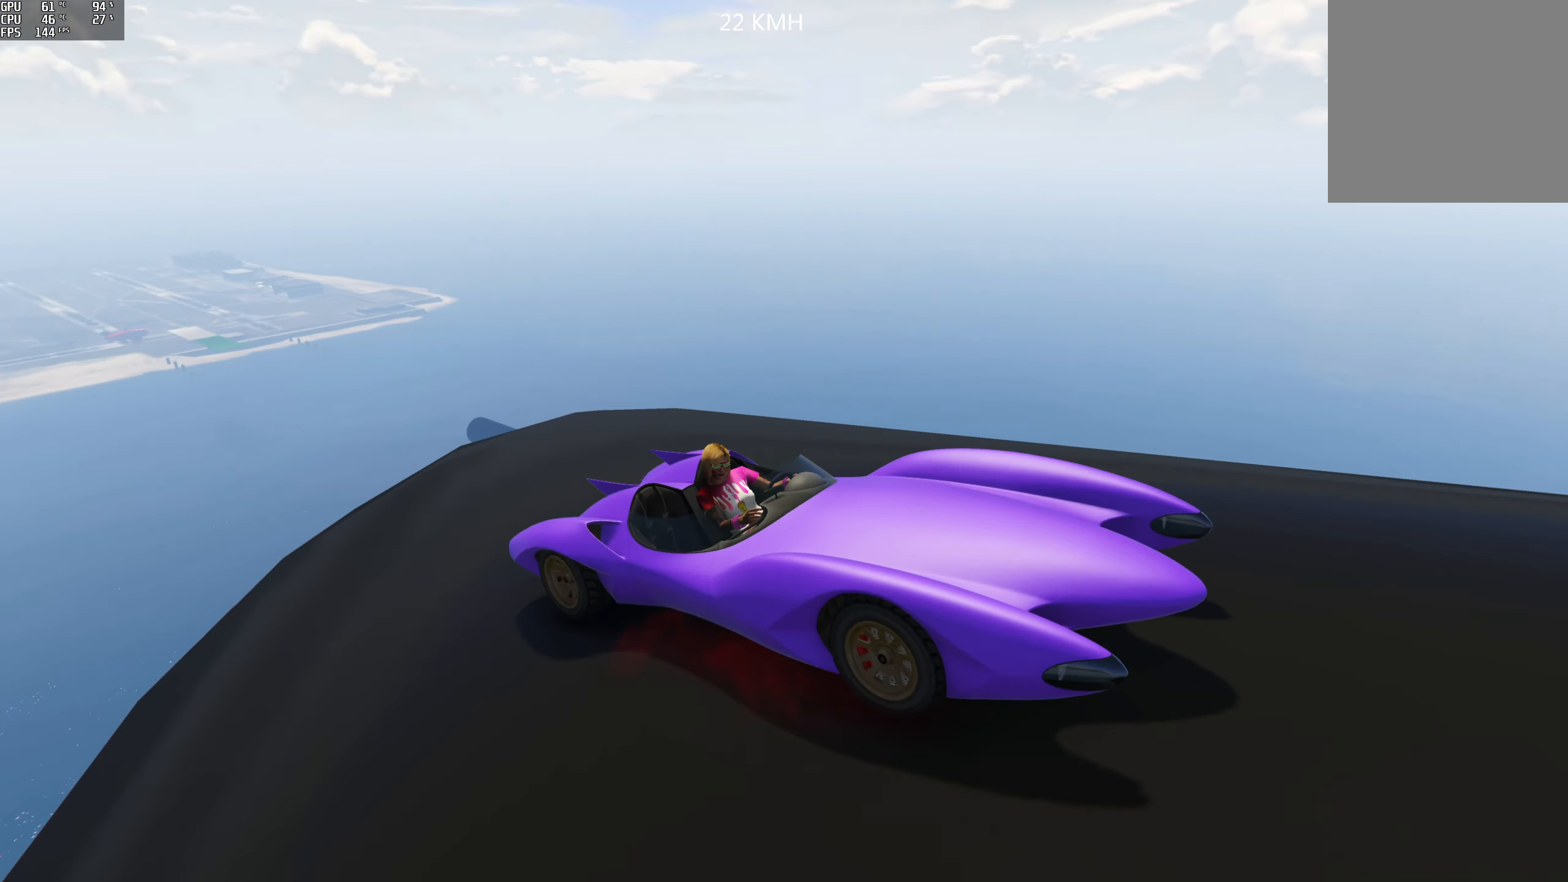
{"buttons": ["R2"], "left_stick": "center", "right_stick": "right", "events": [[50, "right_stick", "down"], [84, "L2", "up"], [84, "left_stick", "center"], [184, "R2", "down"], [184, "right_stick", "down-right"], [467, "right_stick", "right"]]}
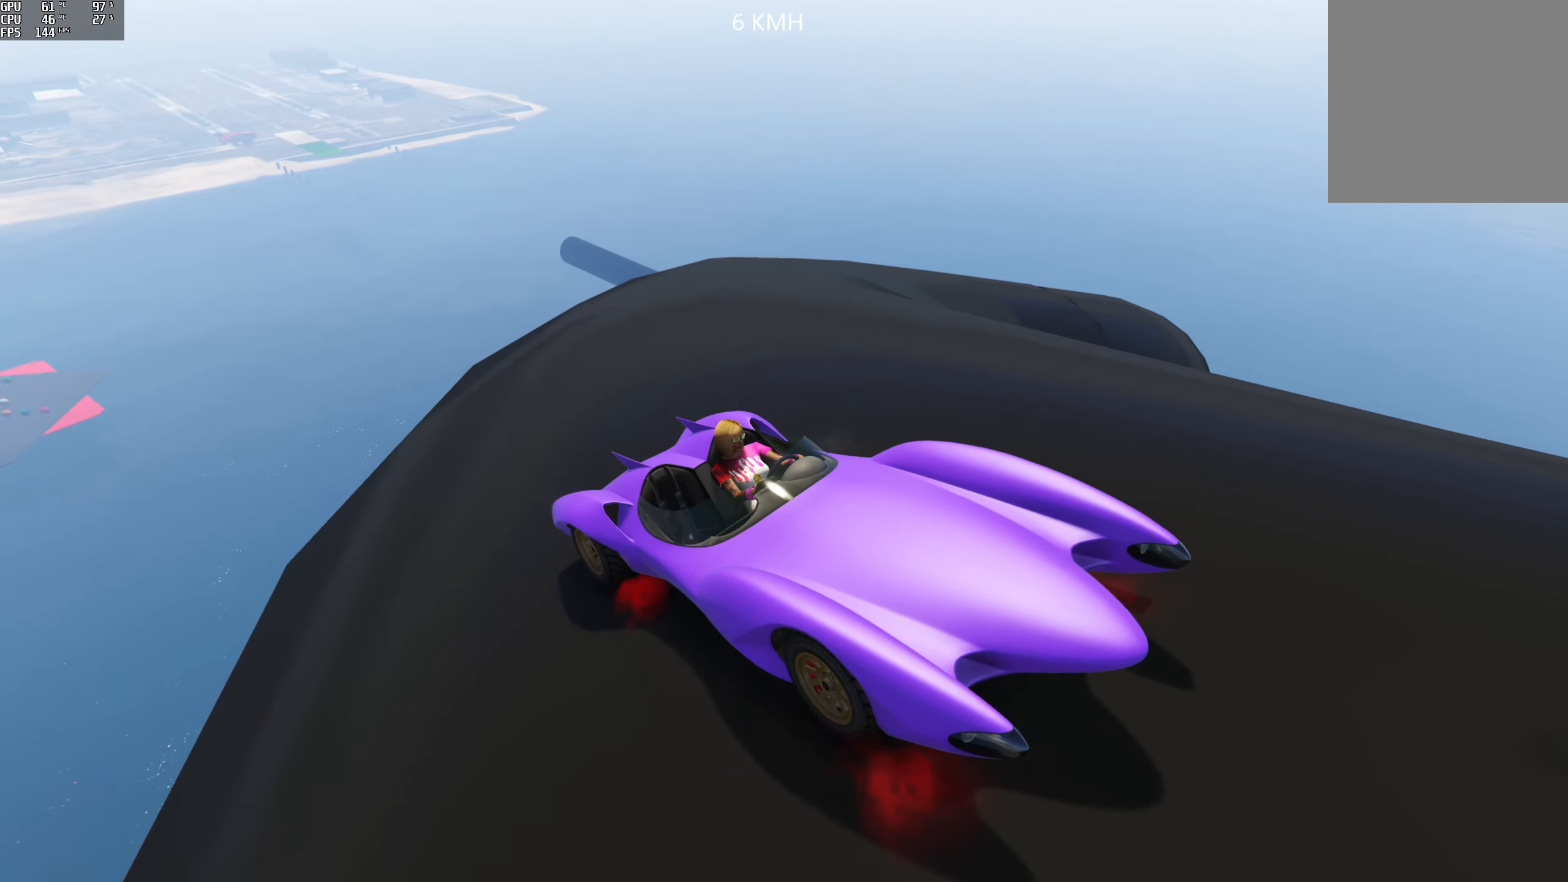
{"buttons": ["R2"], "left_stick": "center", "right_stick": "right", "events": []}
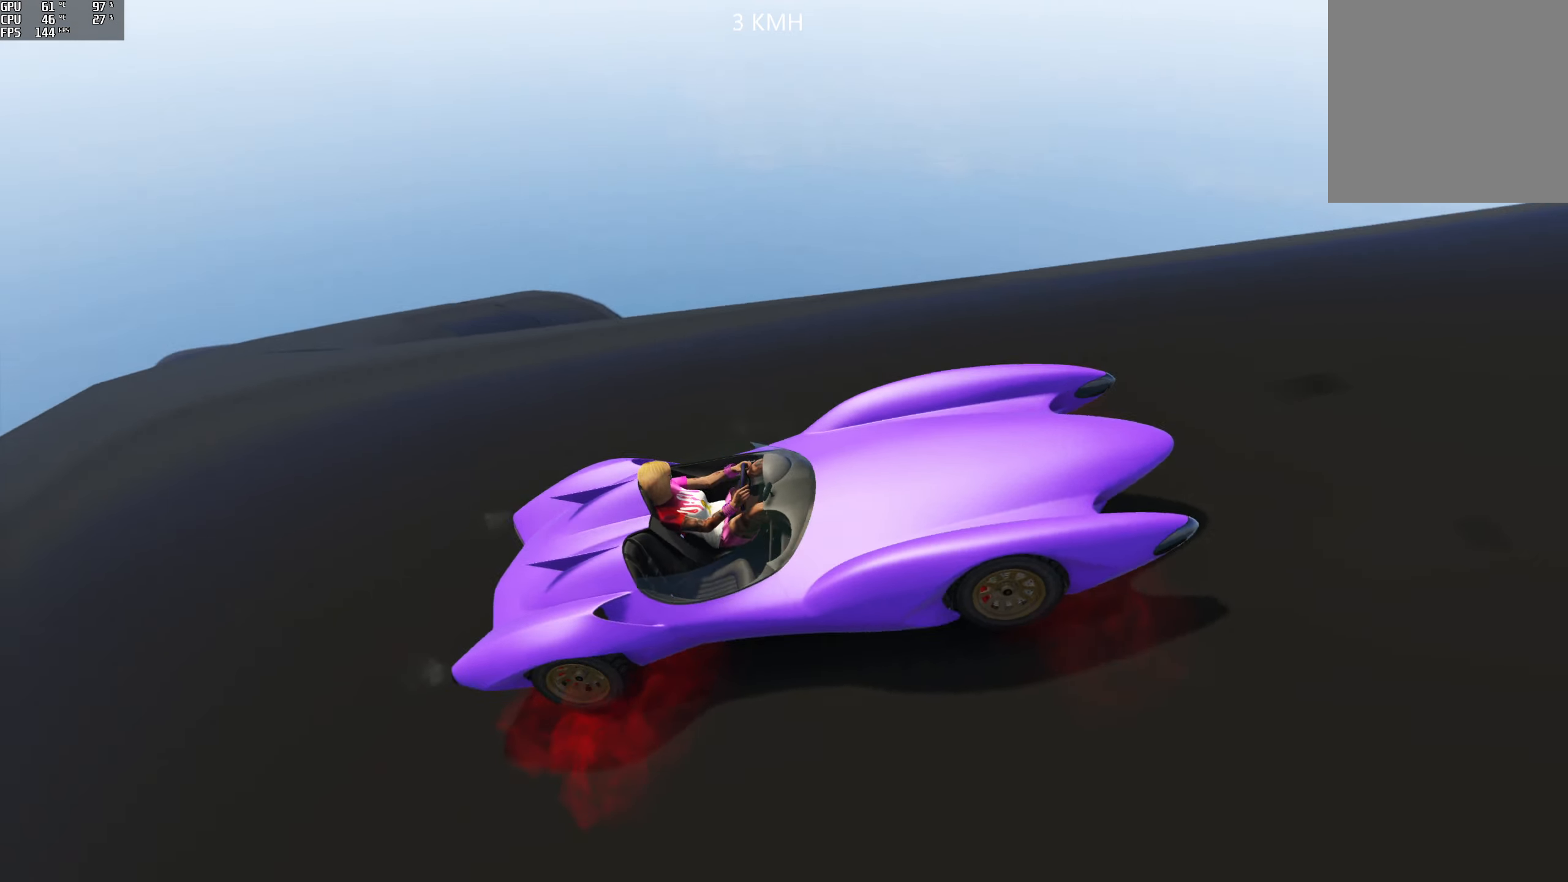
{"buttons": ["R2"], "left_stick": "center", "right_stick": "right", "events": [[300, "left_stick", "left"], [383, "left_stick", "center"]]}
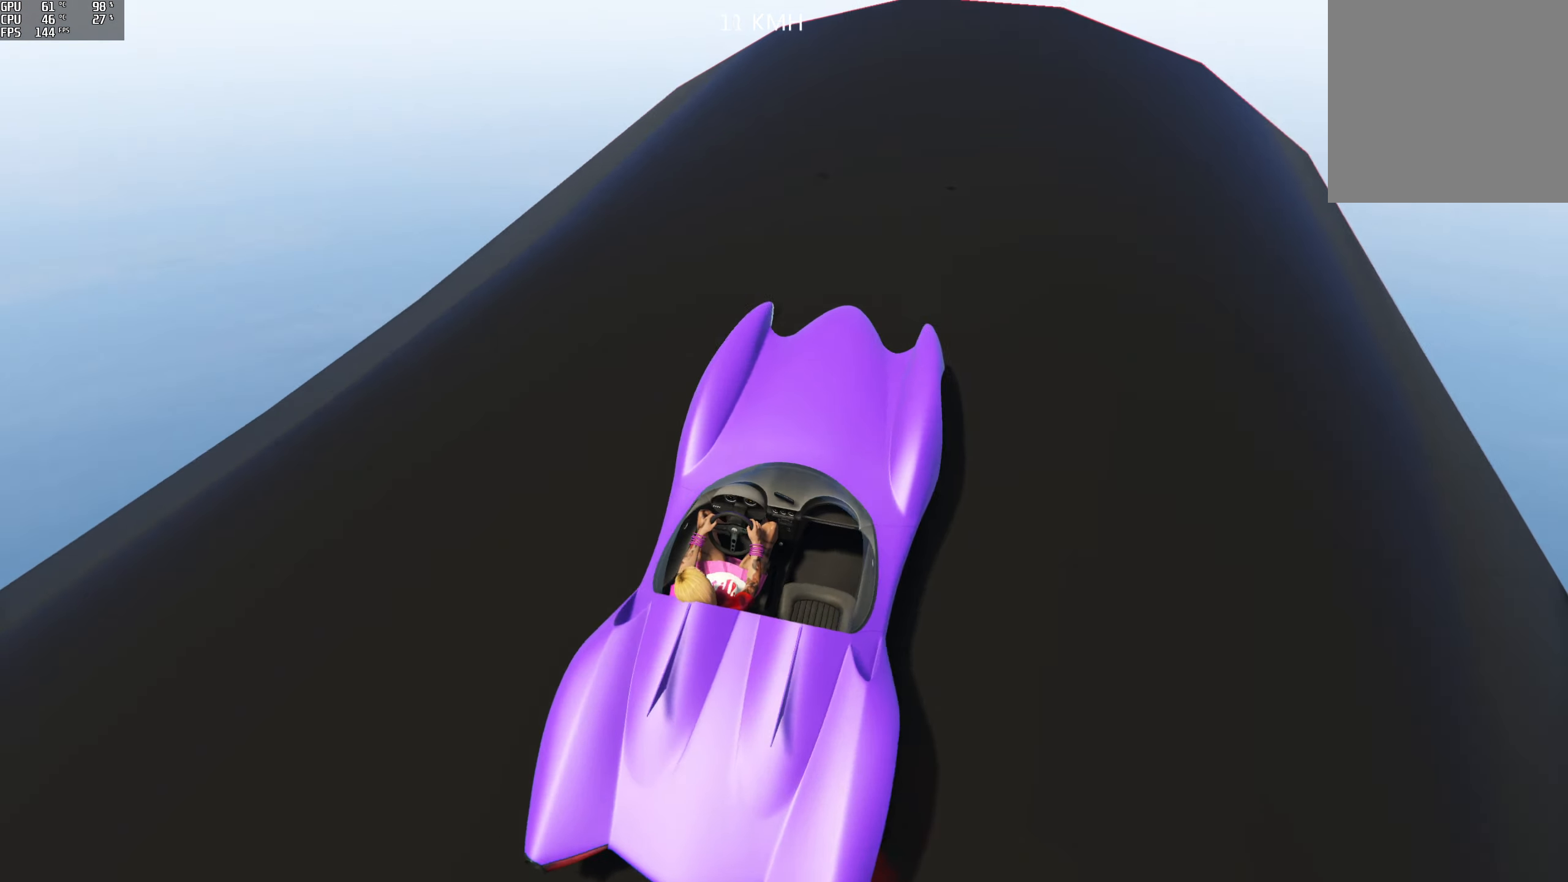
{"buttons": ["R2"], "left_stick": "left", "right_stick": "center", "events": [[83, "left_stick", "left"], [133, "right_stick", "center"], [183, "left_stick", "center"], [500, "left_stick", "left"]]}
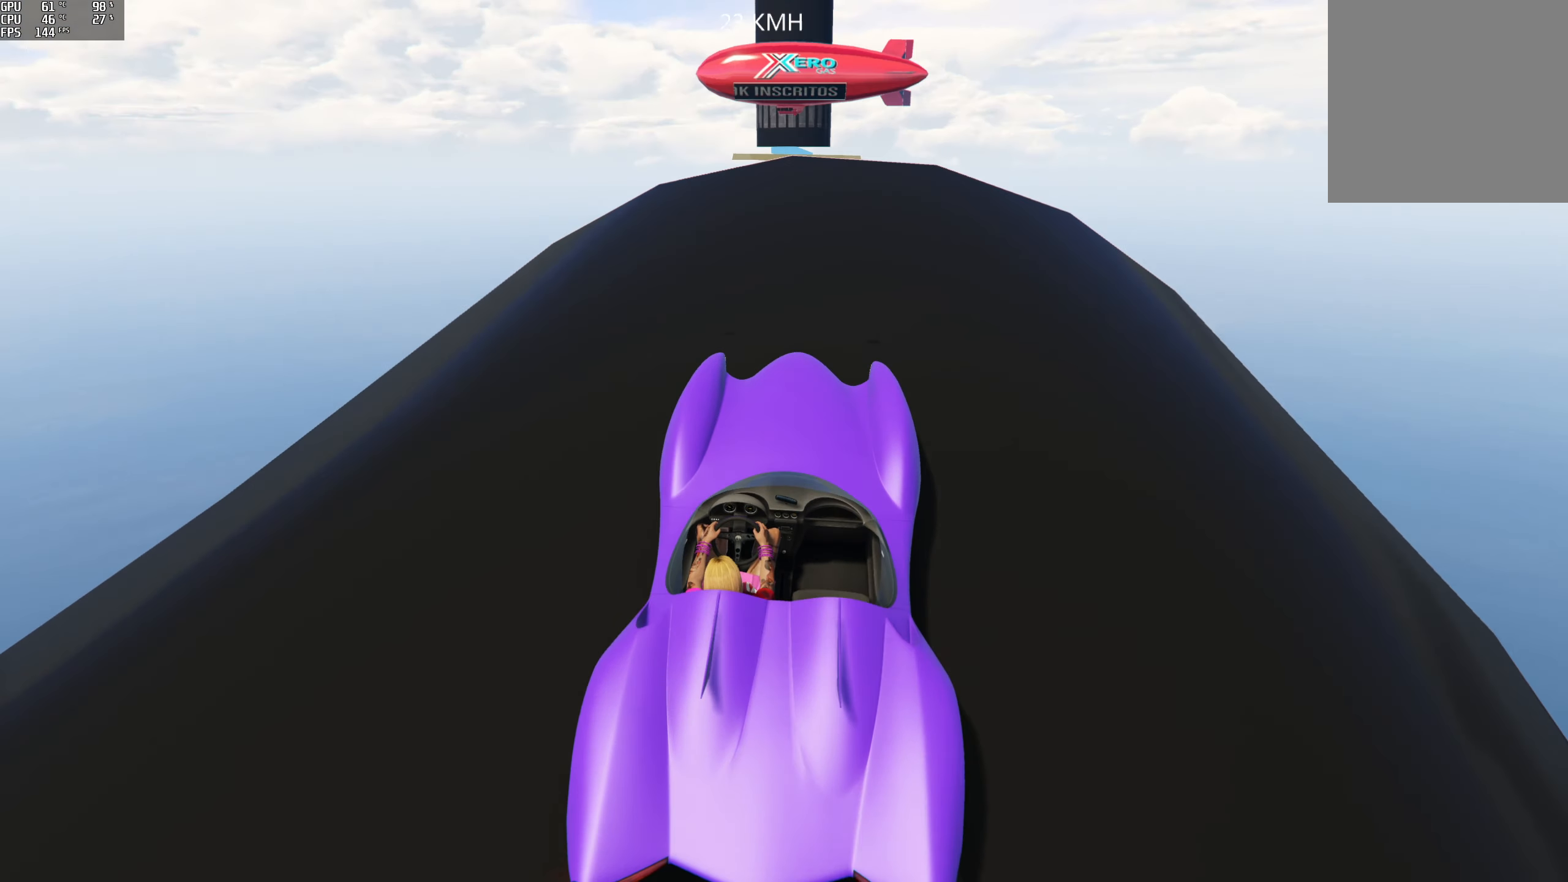
{"buttons": ["R2"], "left_stick": "center", "right_stick": "down", "events": [[66, "right_stick", "down"], [100, "left_stick", "center"], [350, "left_stick", "left"], [433, "left_stick", "center"]]}
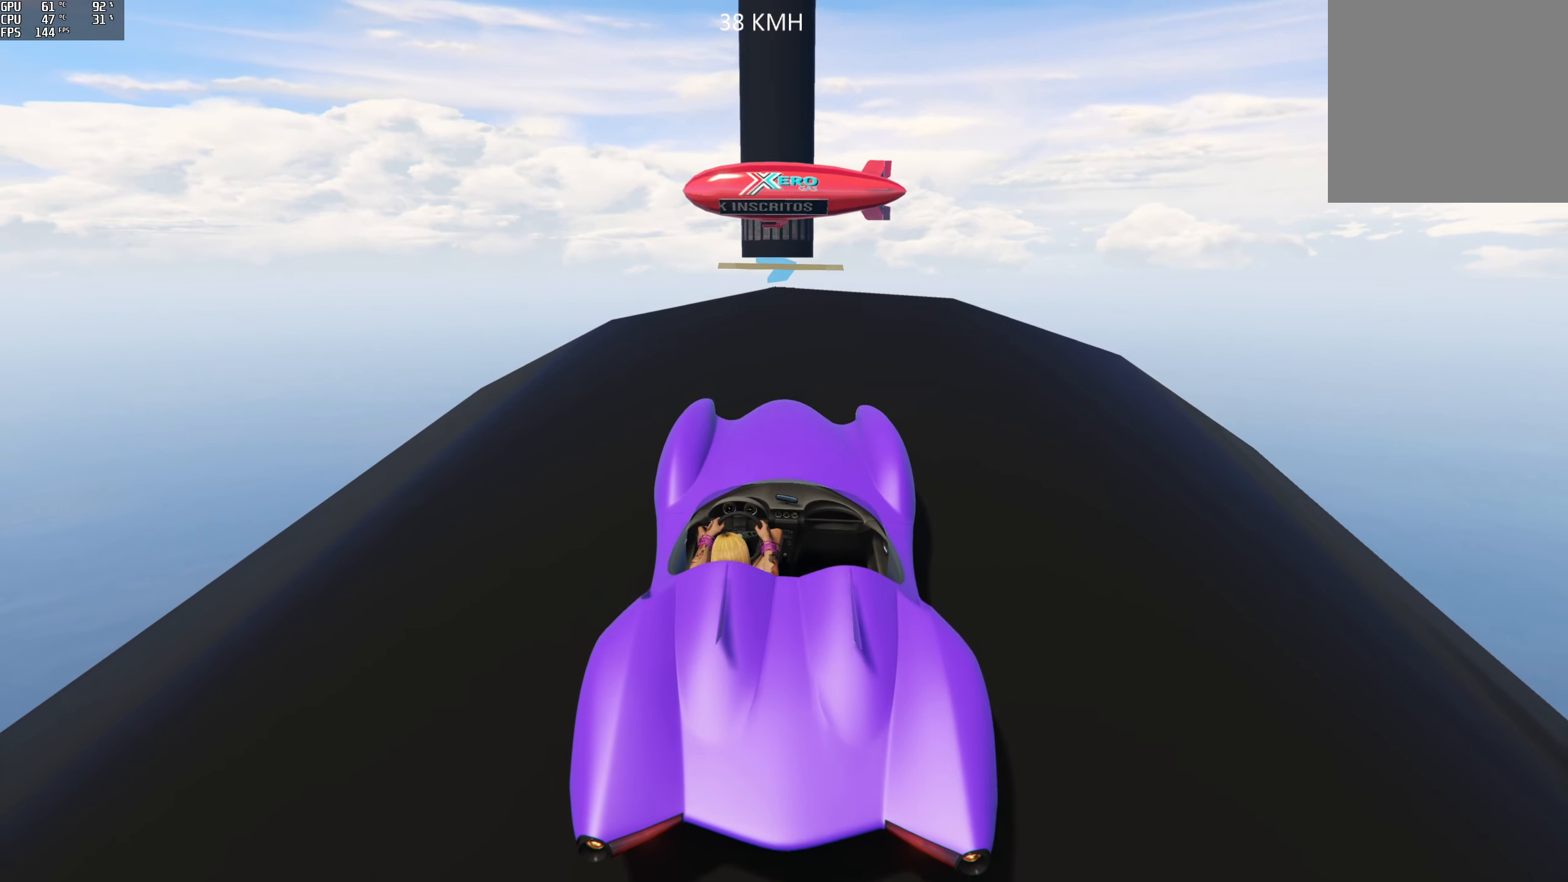
{"buttons": ["R2", "L3"], "left_stick": "center", "right_stick": "down", "events": [[466, "L3", "down"]]}
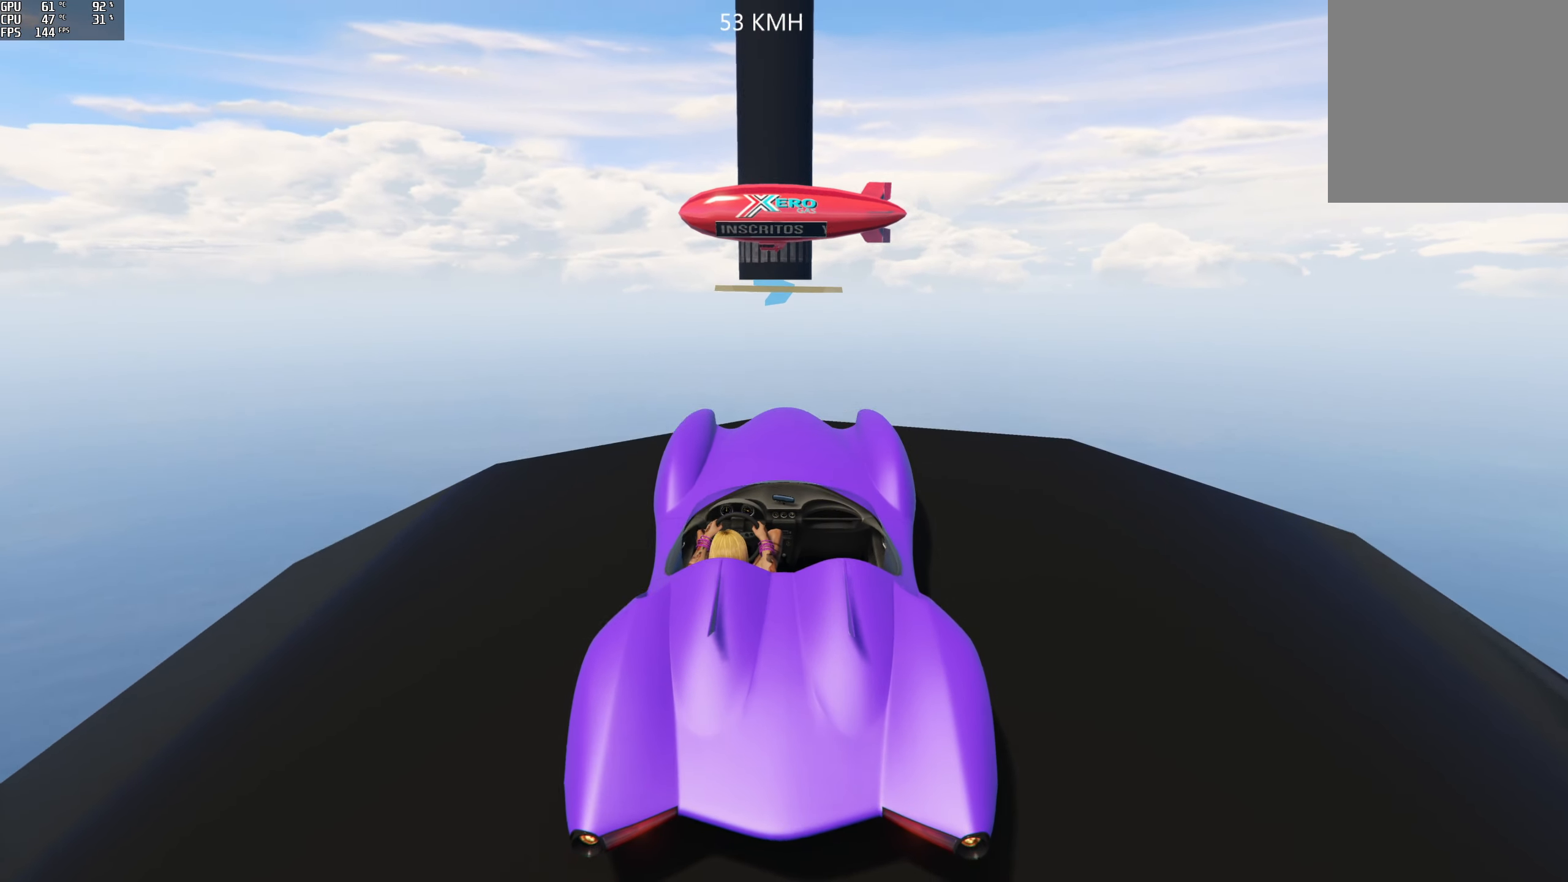
{"buttons": ["R2"], "left_stick": "up", "right_stick": "down", "events": [[150, "L3", "up"], [450, "left_stick", "up"]]}
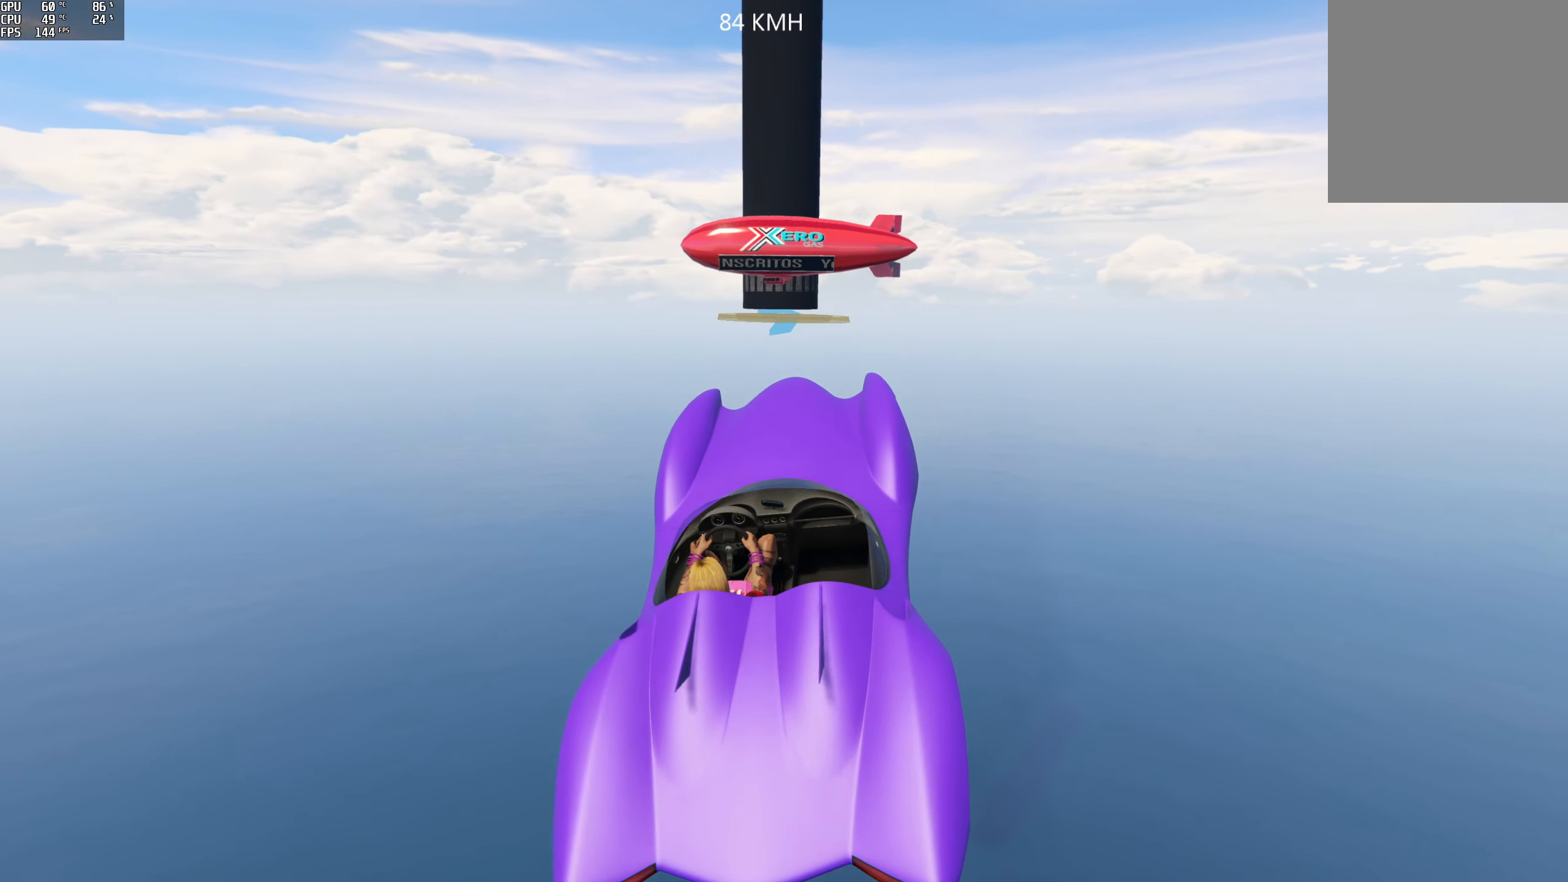
{"buttons": ["R2"], "left_stick": "down-right", "right_stick": "center", "events": [[16, "right_stick", "center"], [133, "left_stick", "center"], [416, "left_stick", "down-right"]]}